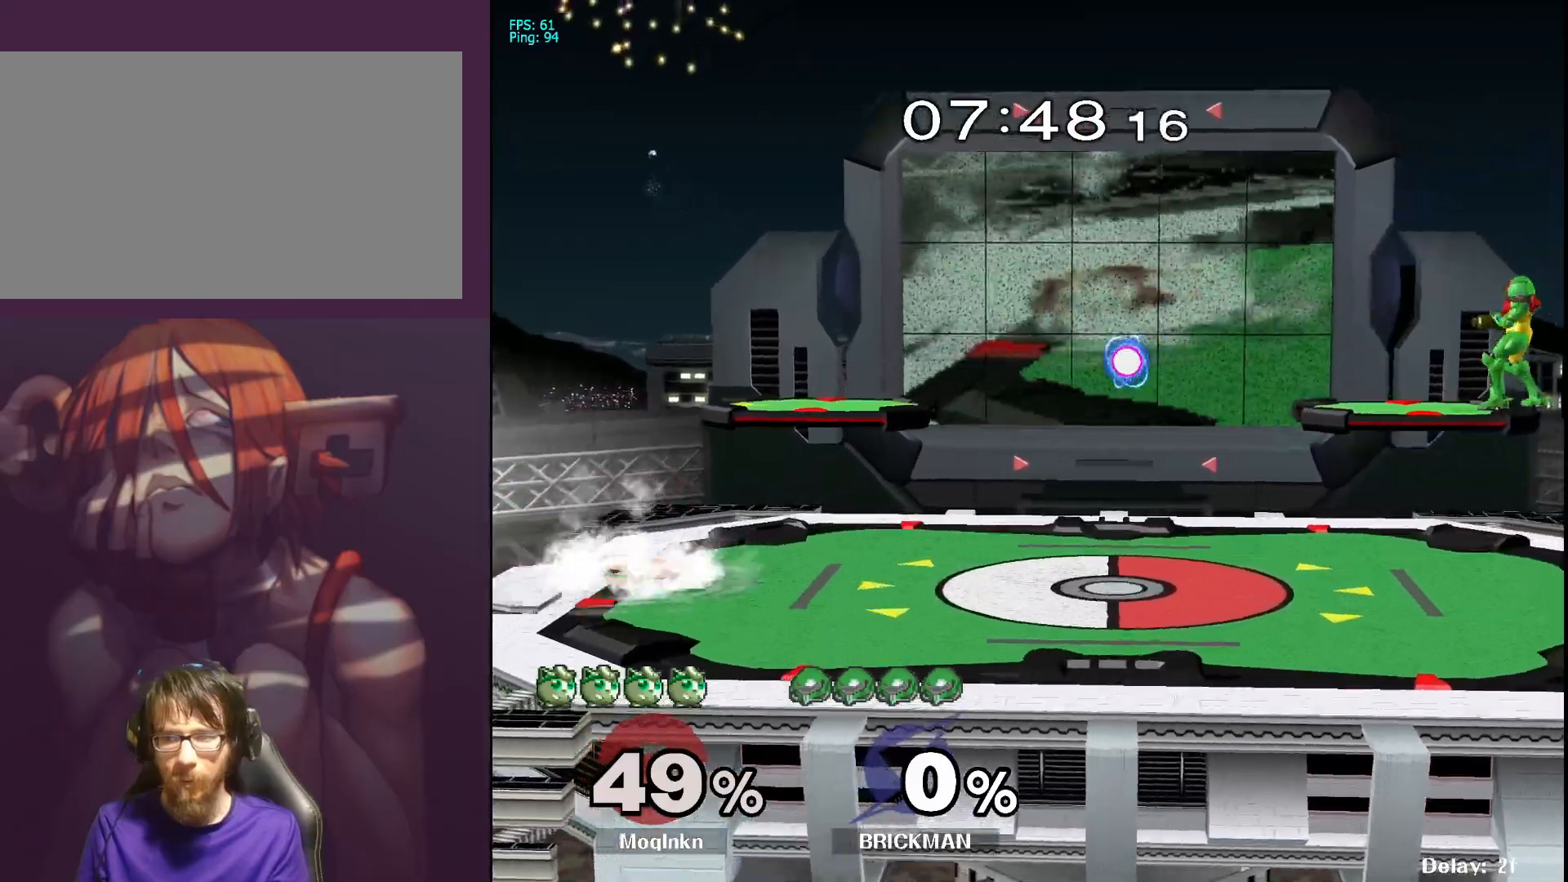
Gameplay with a controller (Nintendo layout); each line is a JSON object with the inputs held at the frame after it. "events" lists button and stick changes between this image and that frame as [ms after this image, input, new state], when the widget could be followed in between. Not read: L3 R3.
{"buttons": [], "left_stick": "right", "right_stick": "center", "events": [[67, "left_stick", "right"]]}
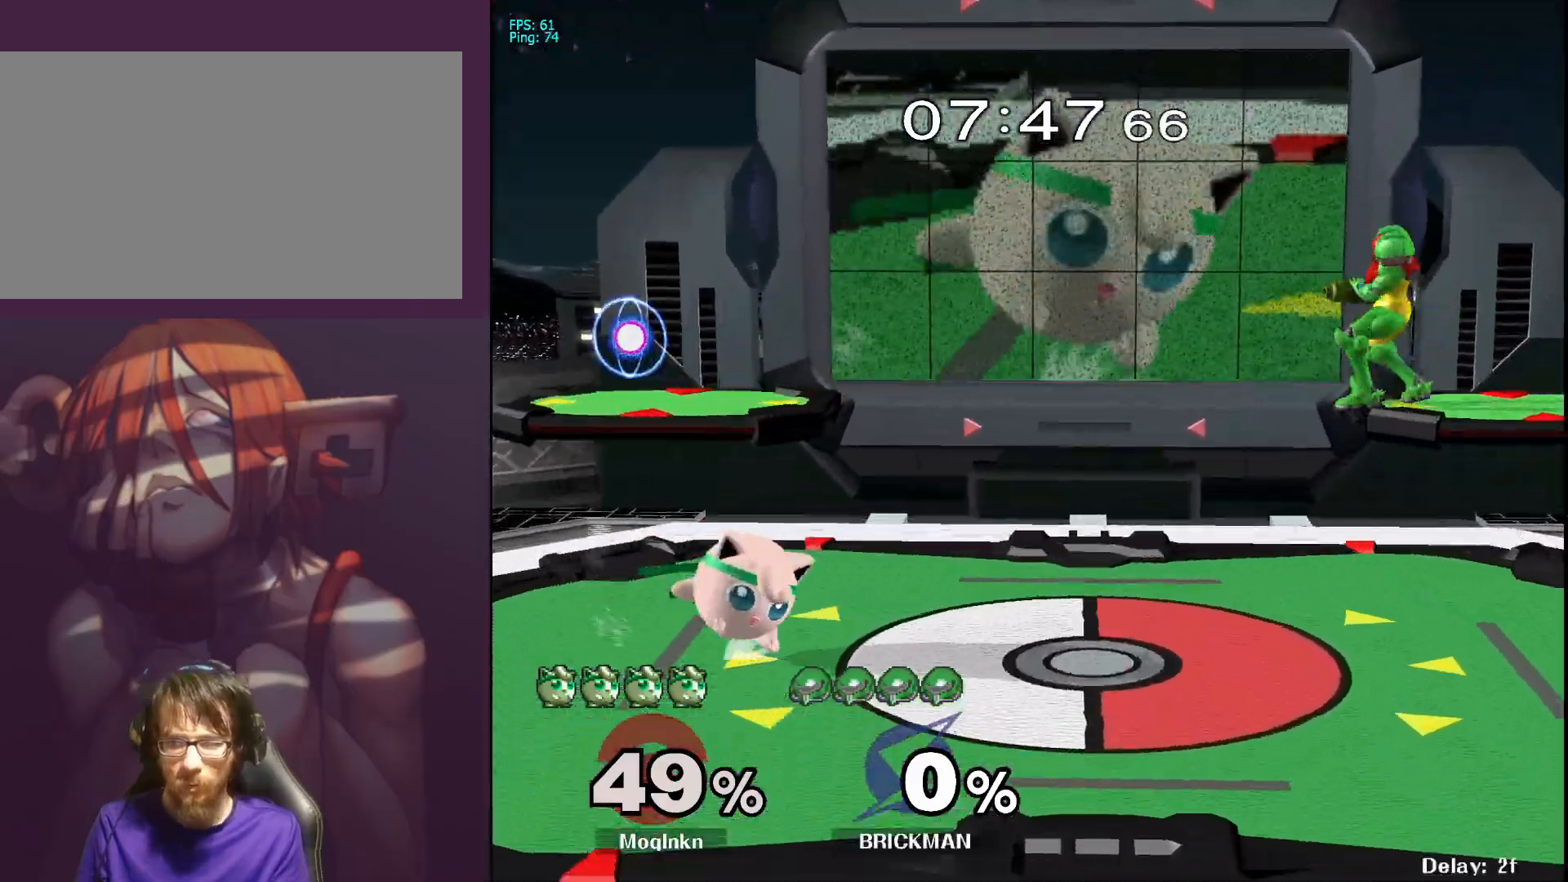
{"buttons": [], "left_stick": "right", "right_stick": "center", "events": [[283, "Y", "down"], [350, "Y", "up"]]}
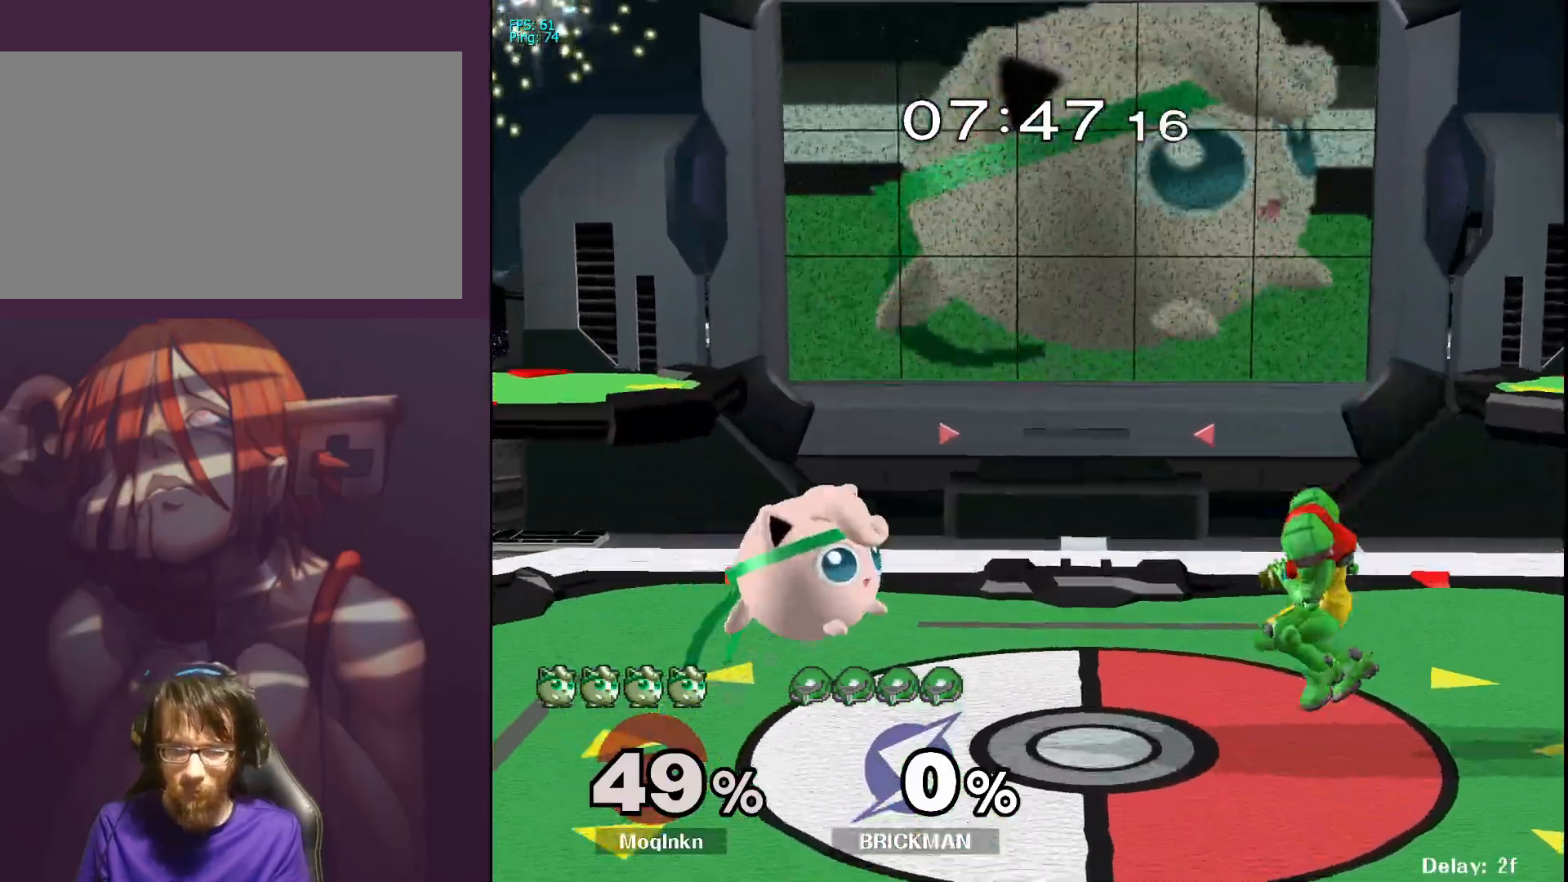
{"buttons": [], "left_stick": "center", "right_stick": "center", "events": [[117, "left_stick", "center"], [167, "right_stick", "right"], [233, "left_stick", "down"], [233, "right_stick", "center"], [267, "L1", "down"], [367, "left_stick", "center"], [417, "L1", "up"]]}
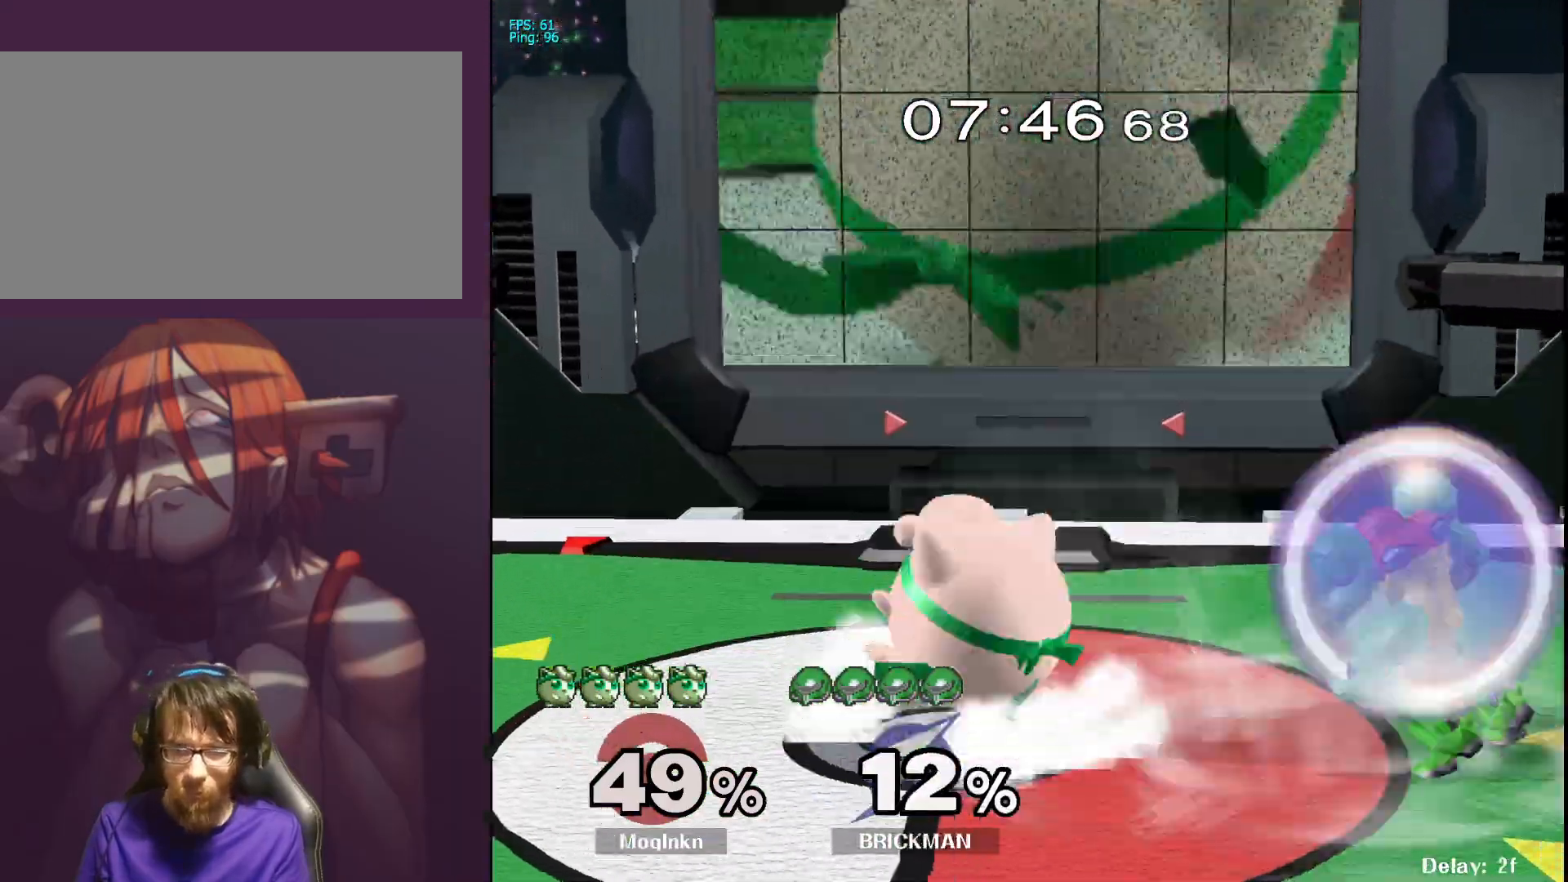
{"buttons": [], "left_stick": "down-left", "right_stick": "center", "events": [[83, "Y", "down"], [150, "Y", "up"], [183, "left_stick", "right"], [217, "Y", "down"], [283, "Y", "up"], [433, "right_stick", "right"], [467, "left_stick", "down-left"], [500, "right_stick", "center"]]}
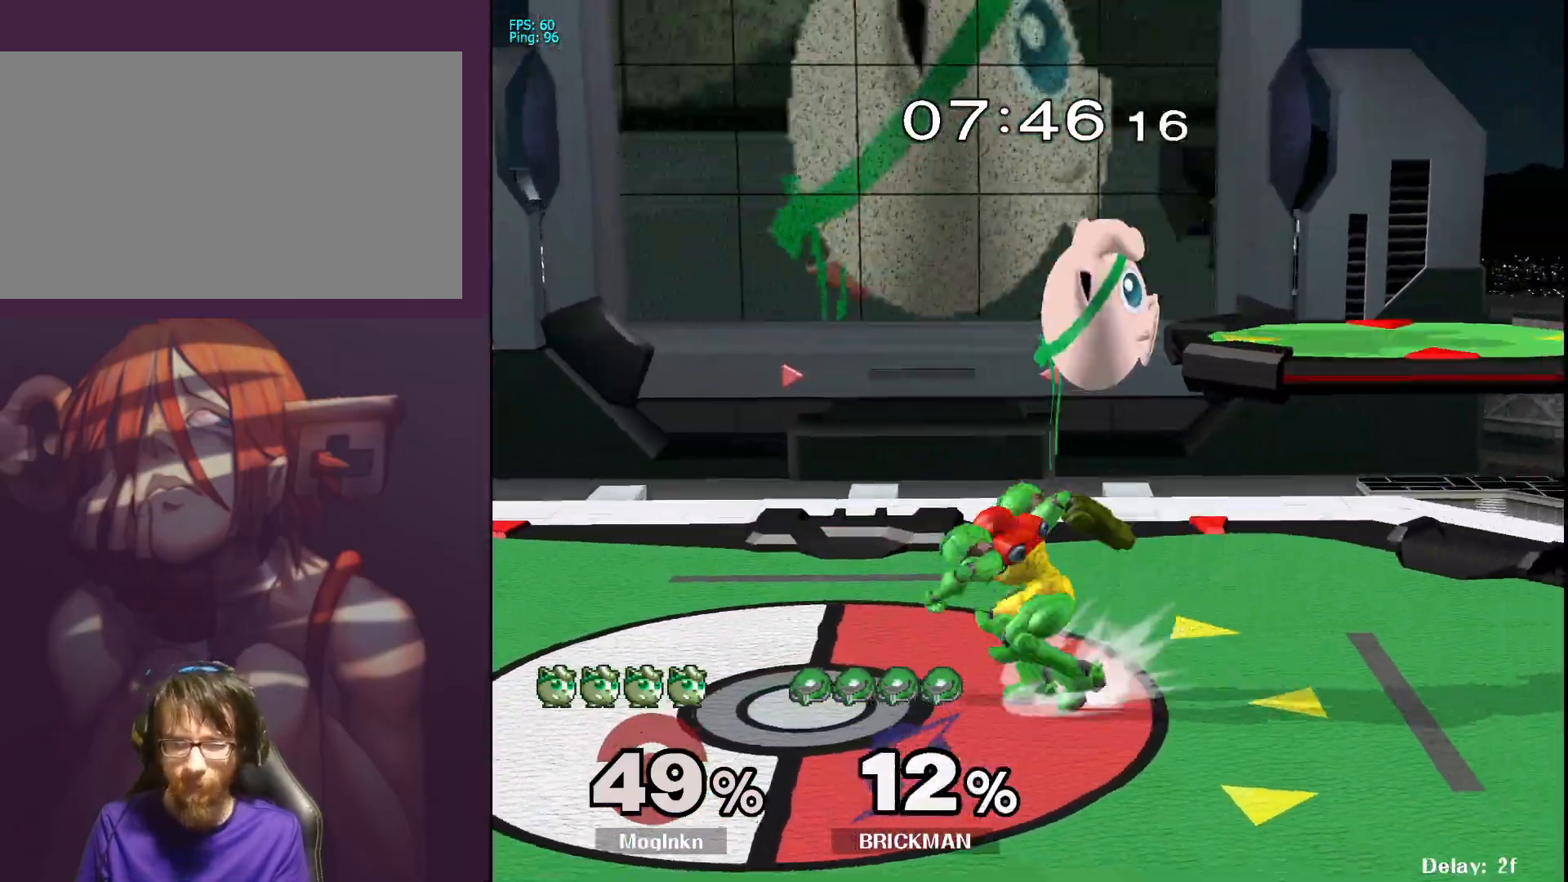
{"buttons": ["L1"], "left_stick": "center", "right_stick": "up-left", "events": [[333, "right_stick", "right"], [433, "right_stick", "center"], [467, "L1", "down"], [483, "left_stick", "center"], [483, "right_stick", "up-left"]]}
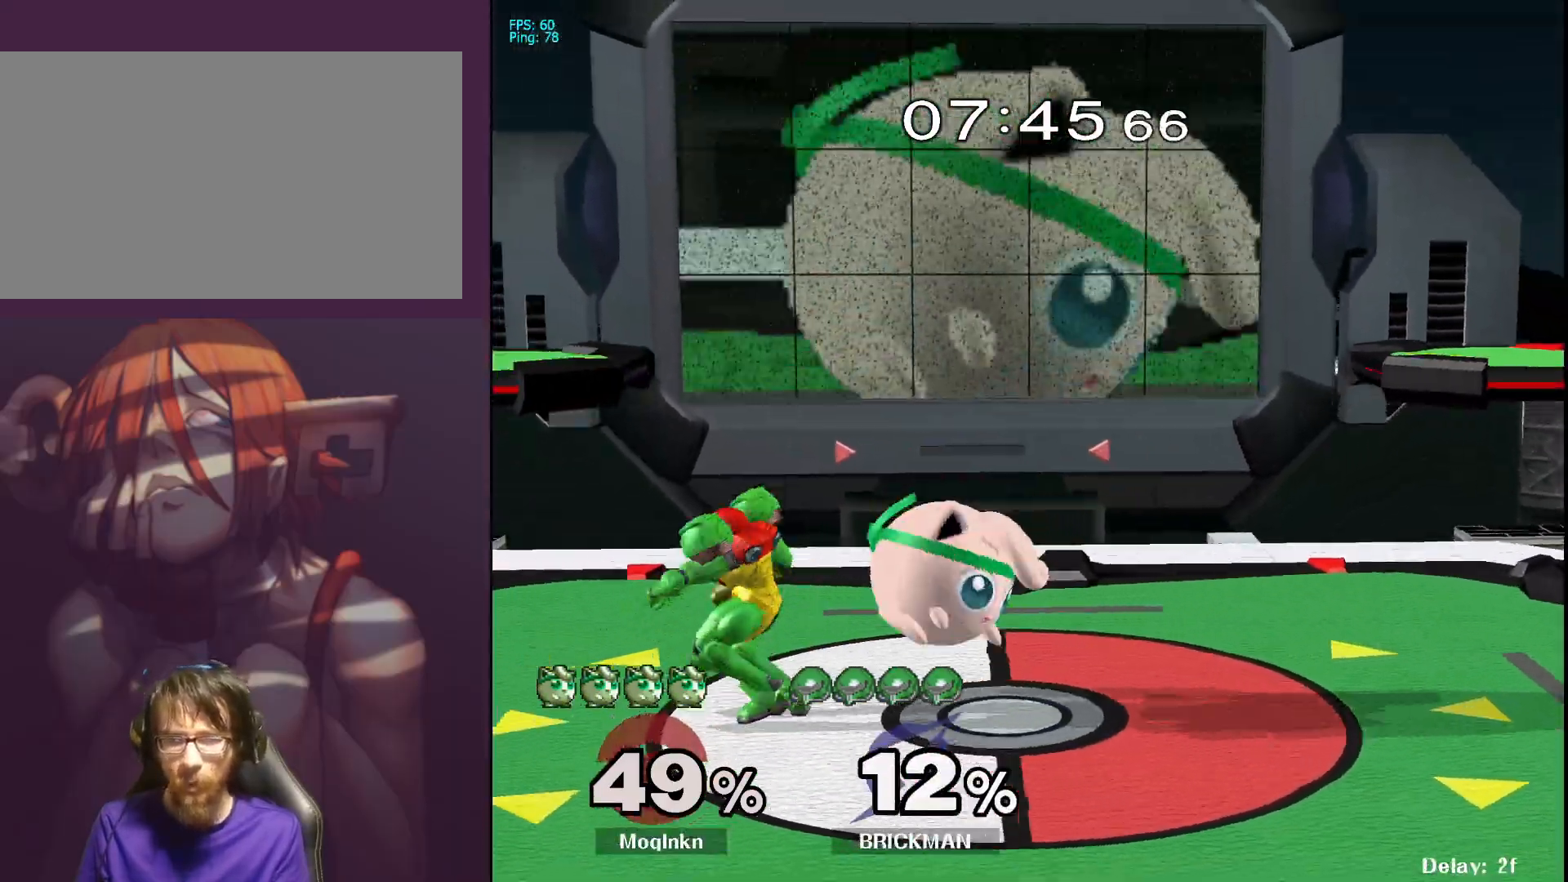
{"buttons": ["L1"], "left_stick": "center", "right_stick": "center", "events": [[83, "right_stick", "center"]]}
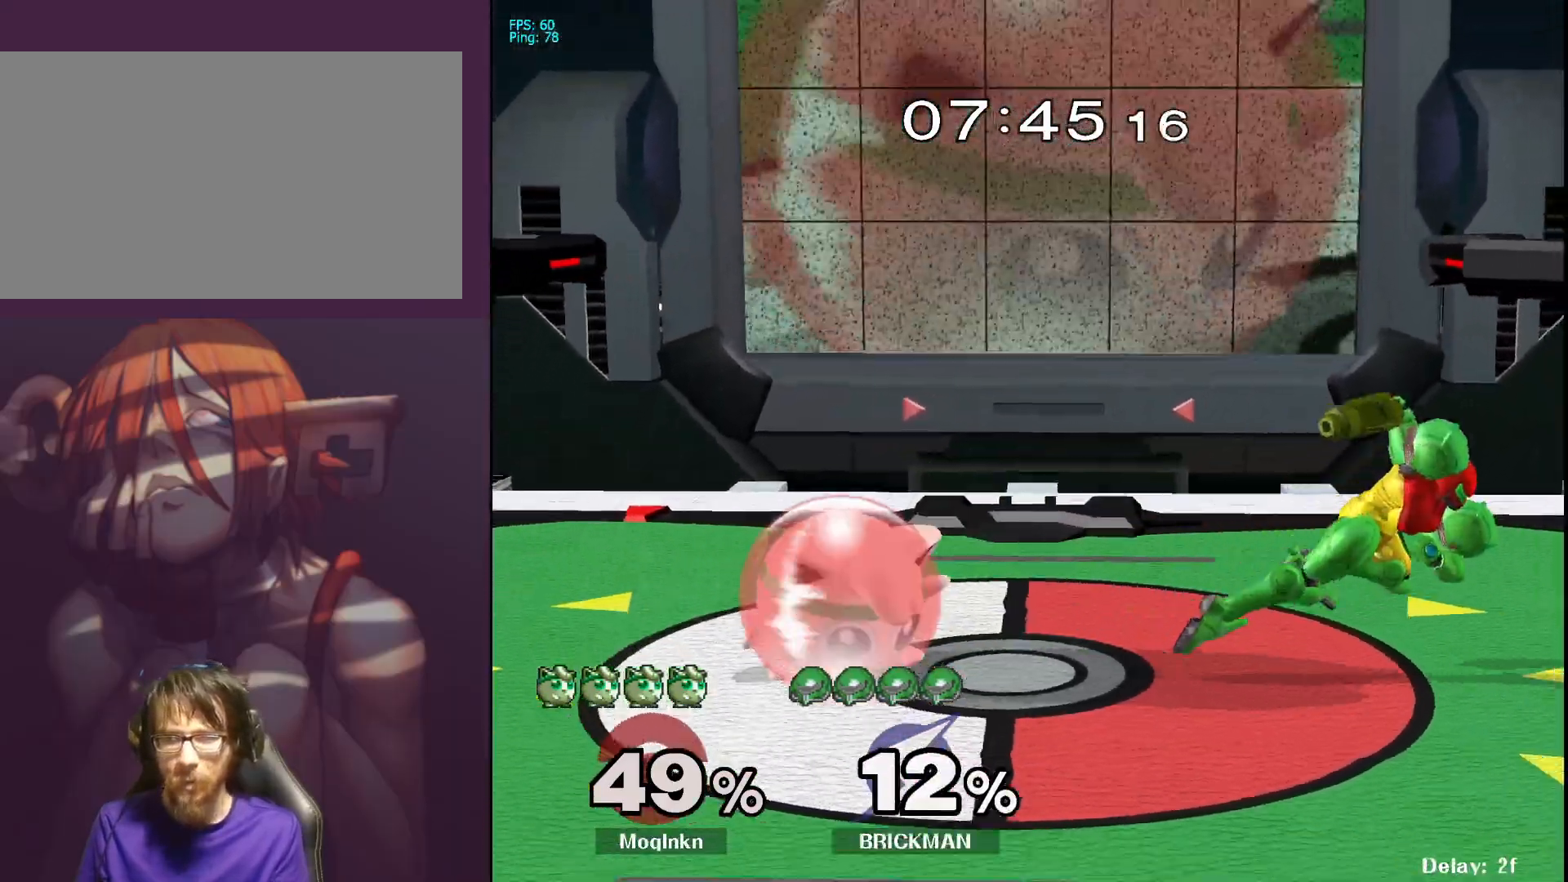
{"buttons": [], "left_stick": "right", "right_stick": "center", "events": [[83, "Y", "down"], [167, "Y", "up"], [167, "left_stick", "up"], [217, "left_stick", "right"], [233, "L1", "up"]]}
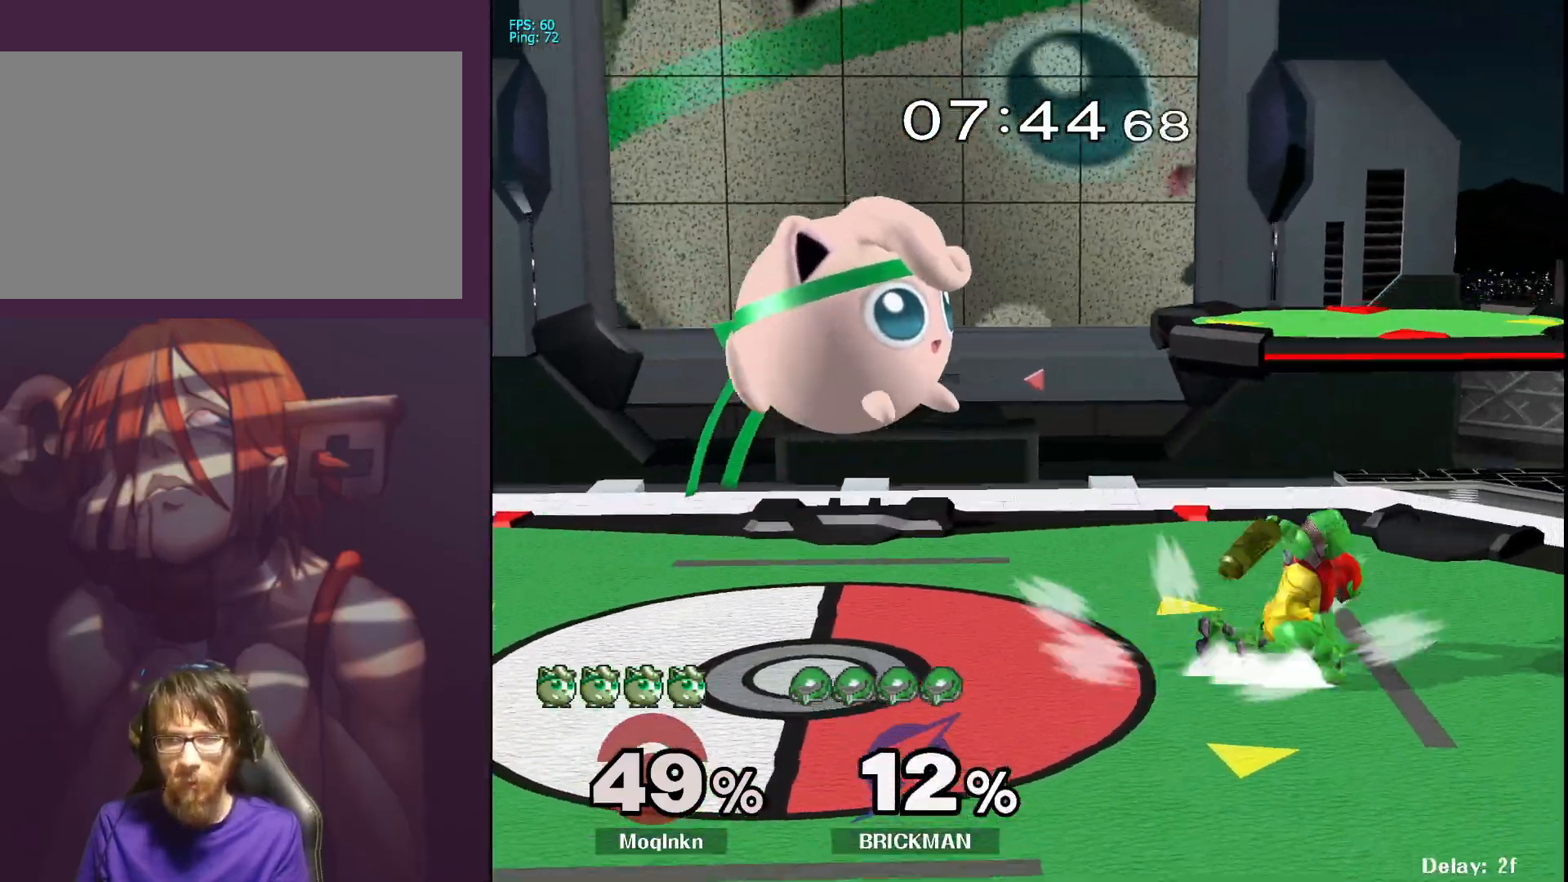
{"buttons": ["L1"], "left_stick": "left", "right_stick": "center", "events": [[67, "right_stick", "right"], [167, "right_stick", "center"], [200, "left_stick", "center"], [417, "left_stick", "left"], [433, "L1", "down"]]}
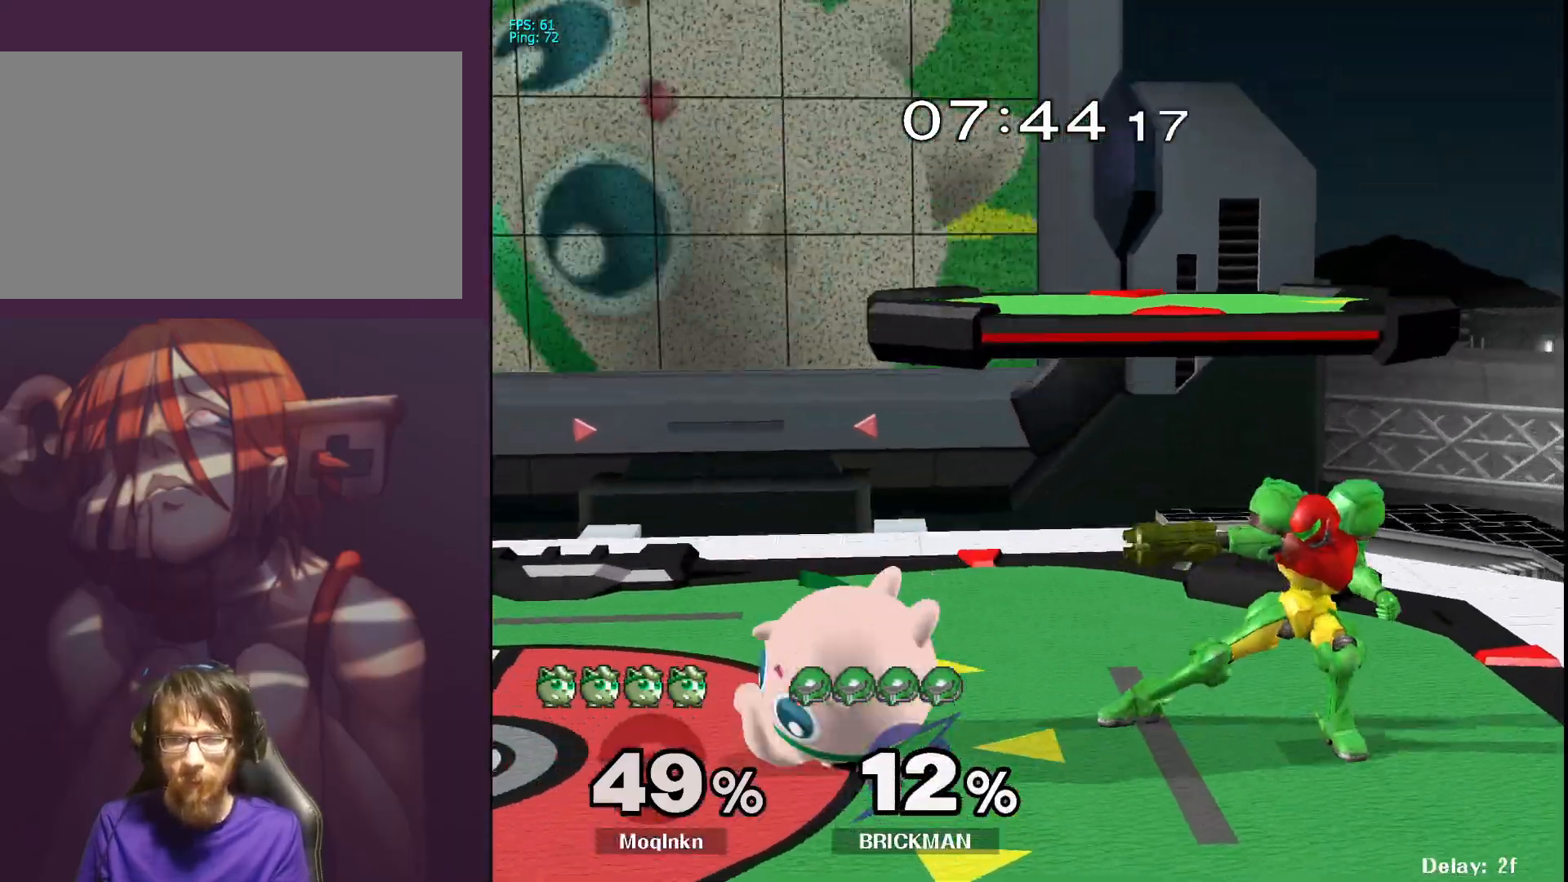
{"buttons": ["L1"], "left_stick": "center", "right_stick": "center", "events": [[17, "left_stick", "center"], [283, "Y", "down"], [333, "Y", "up"]]}
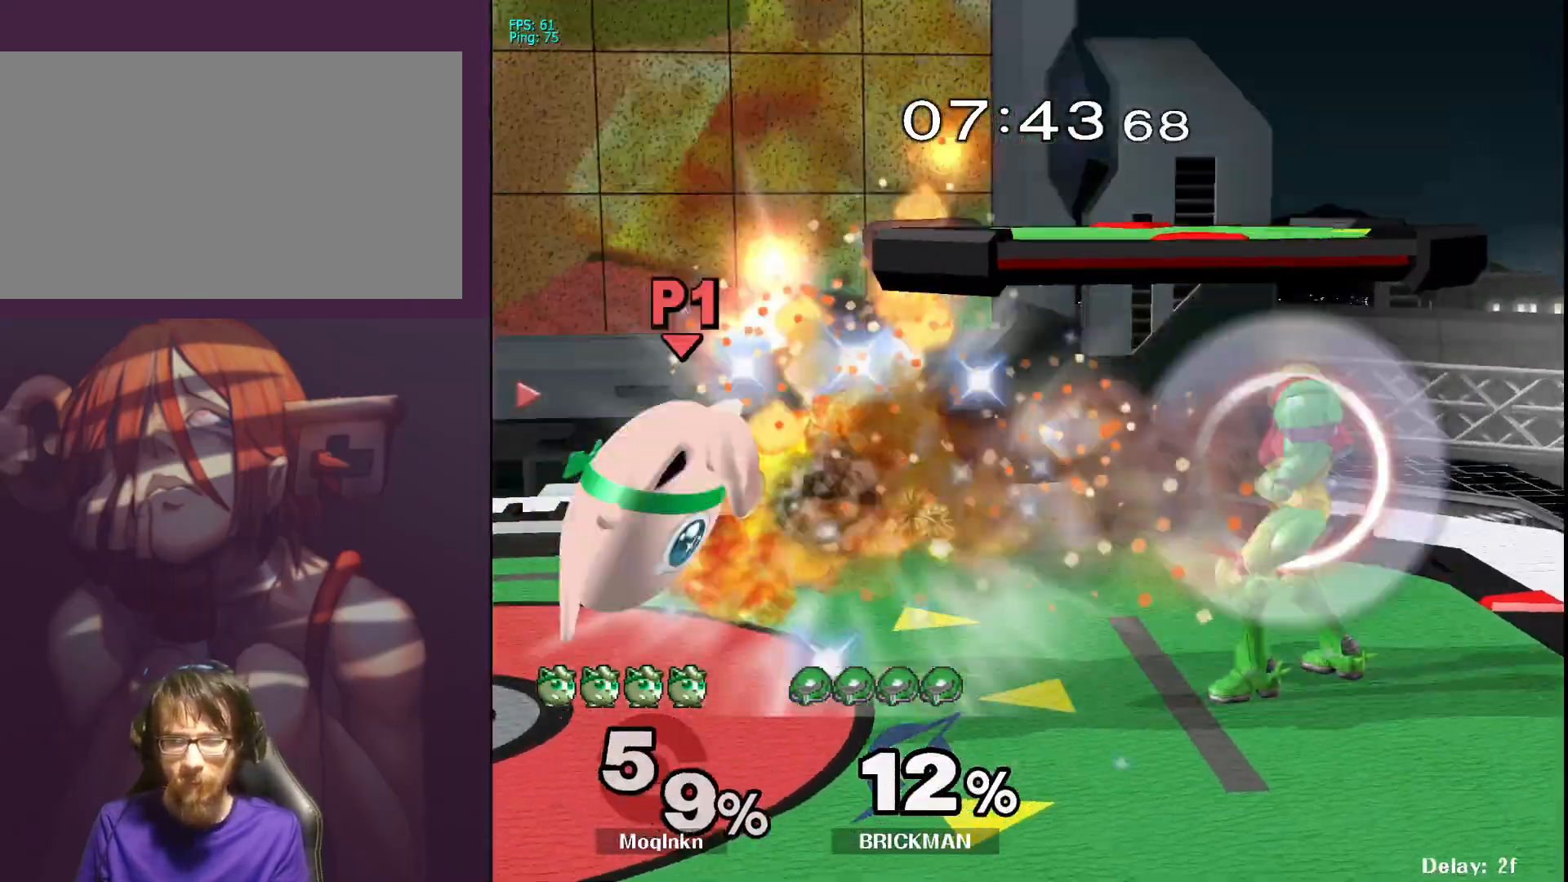
{"buttons": [], "left_stick": "right", "right_stick": "center", "events": [[267, "L1", "up"], [417, "left_stick", "right"]]}
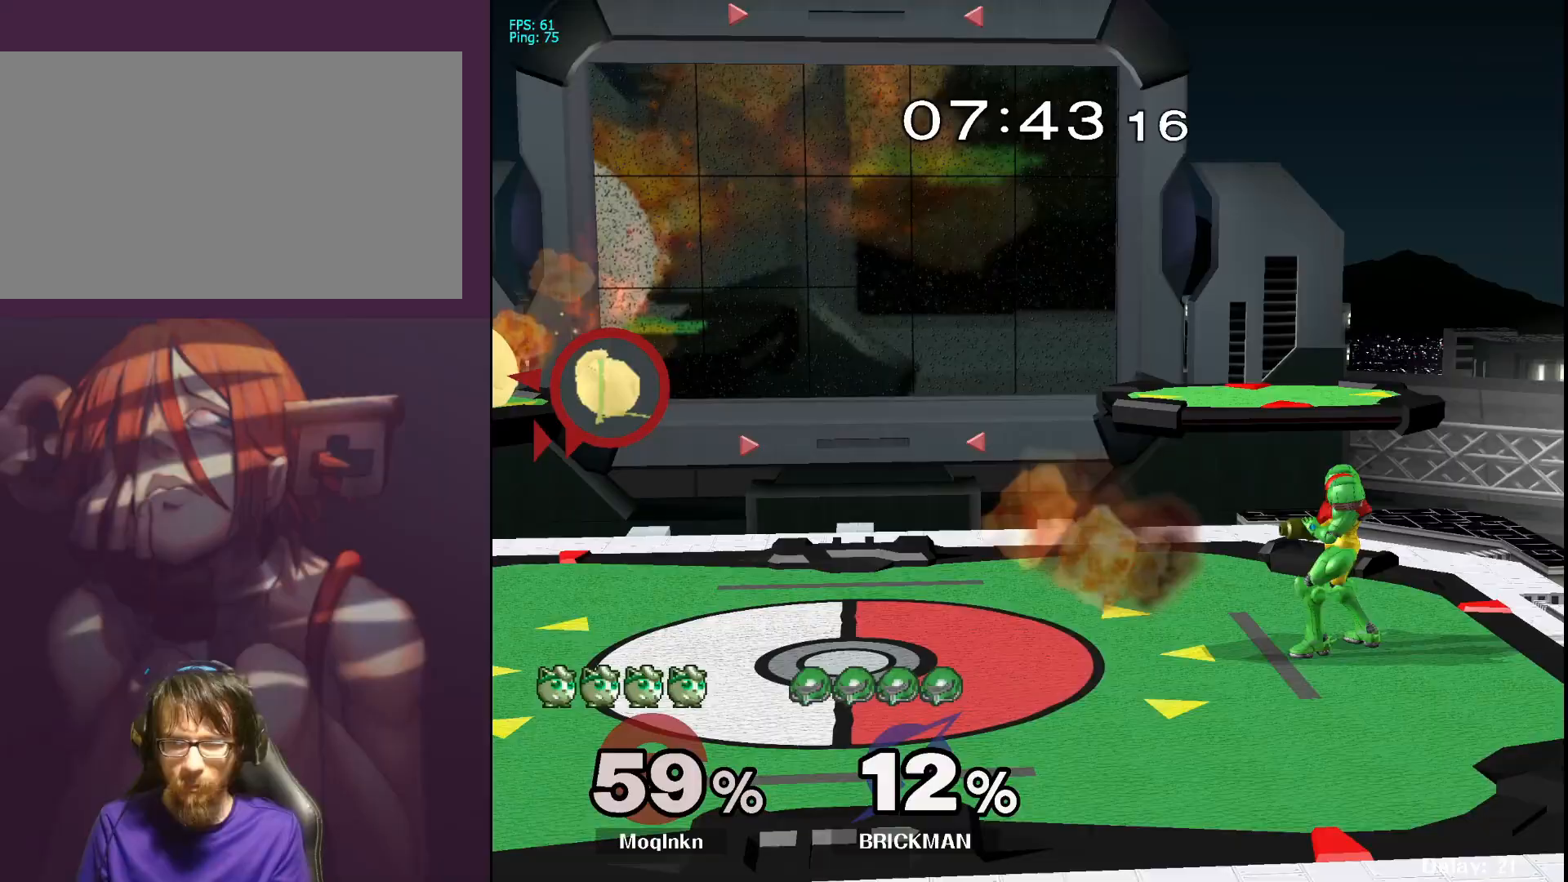
{"buttons": [], "left_stick": "up-right", "right_stick": "center", "events": [[83, "left_stick", "down-left"], [250, "left_stick", "center"], [350, "left_stick", "up-right"]]}
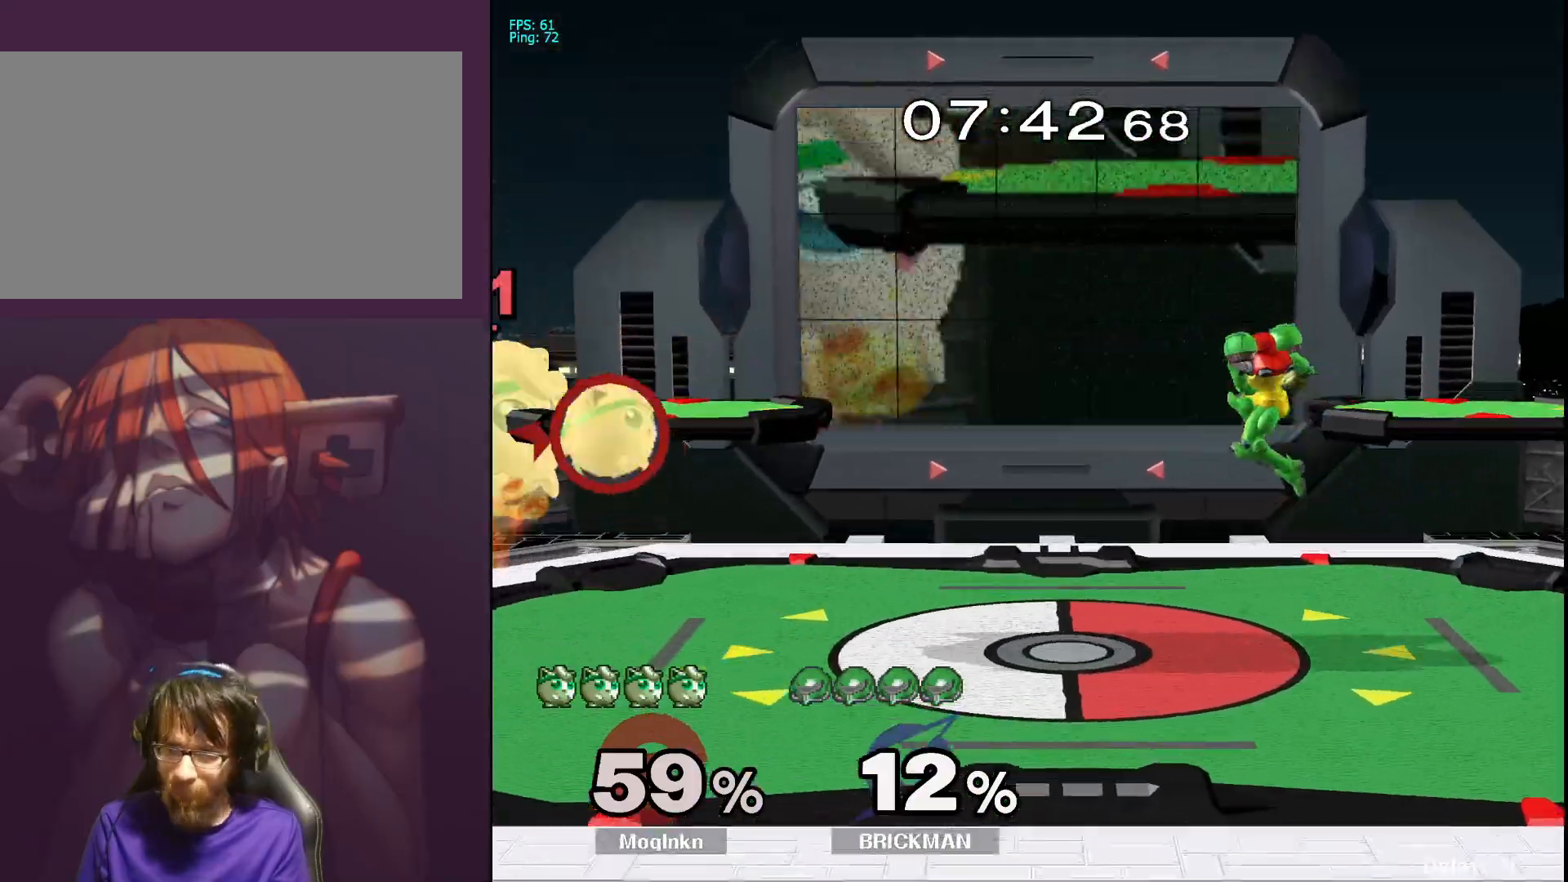
{"buttons": [], "left_stick": "center", "right_stick": "center", "events": [[100, "left_stick", "right"], [367, "left_stick", "down"], [483, "left_stick", "center"]]}
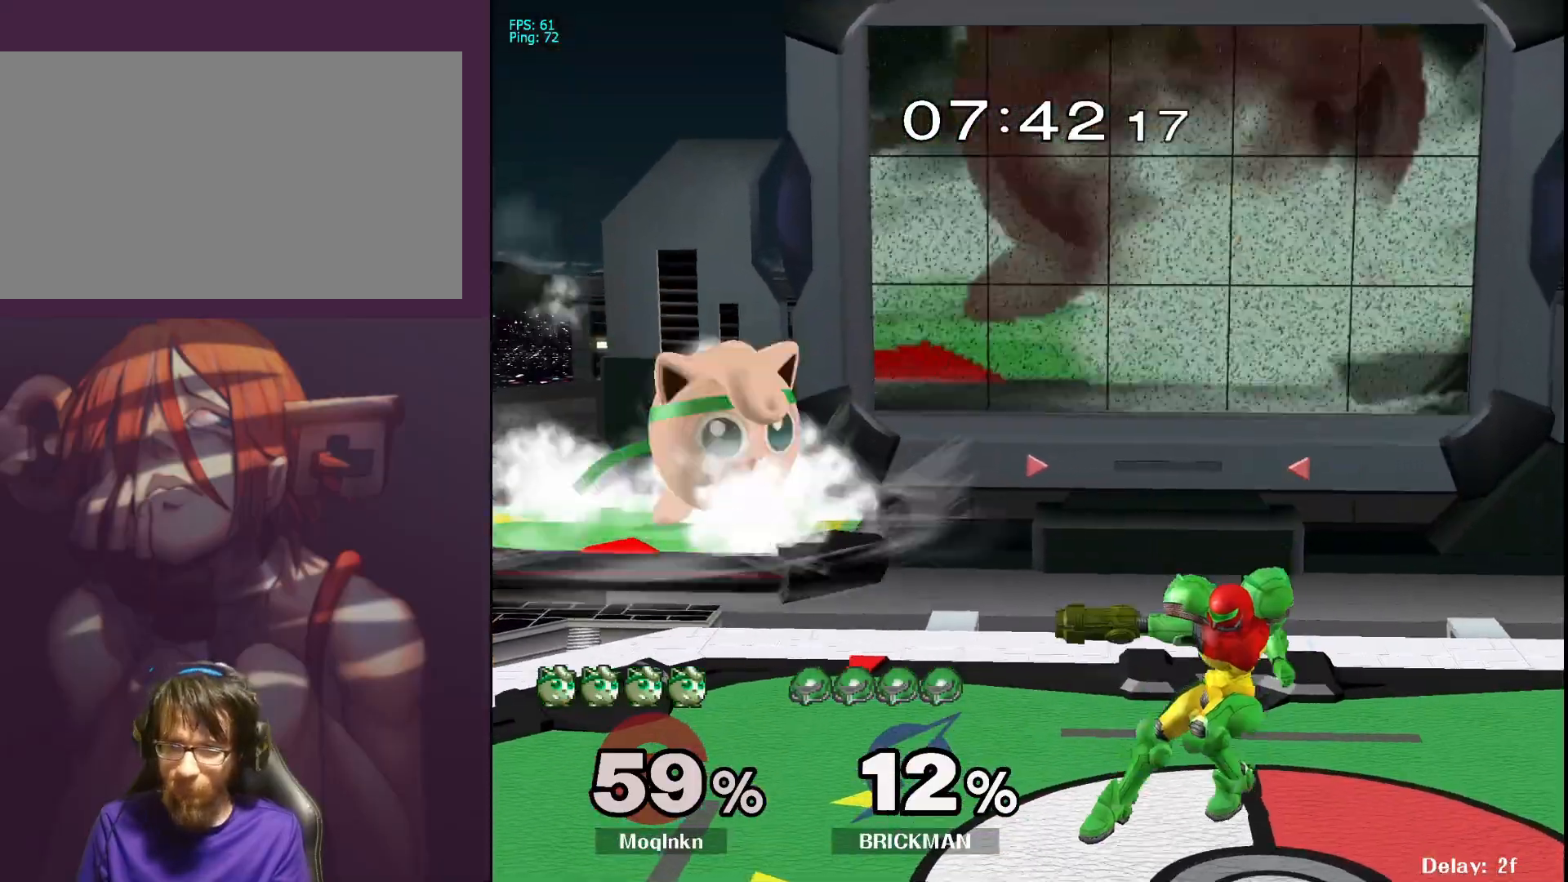
{"buttons": ["L1"], "left_stick": "center", "right_stick": "center", "events": [[67, "left_stick", "up-right"], [317, "right_stick", "right"], [367, "left_stick", "down"], [383, "right_stick", "center"], [417, "L1", "down"], [483, "left_stick", "center"]]}
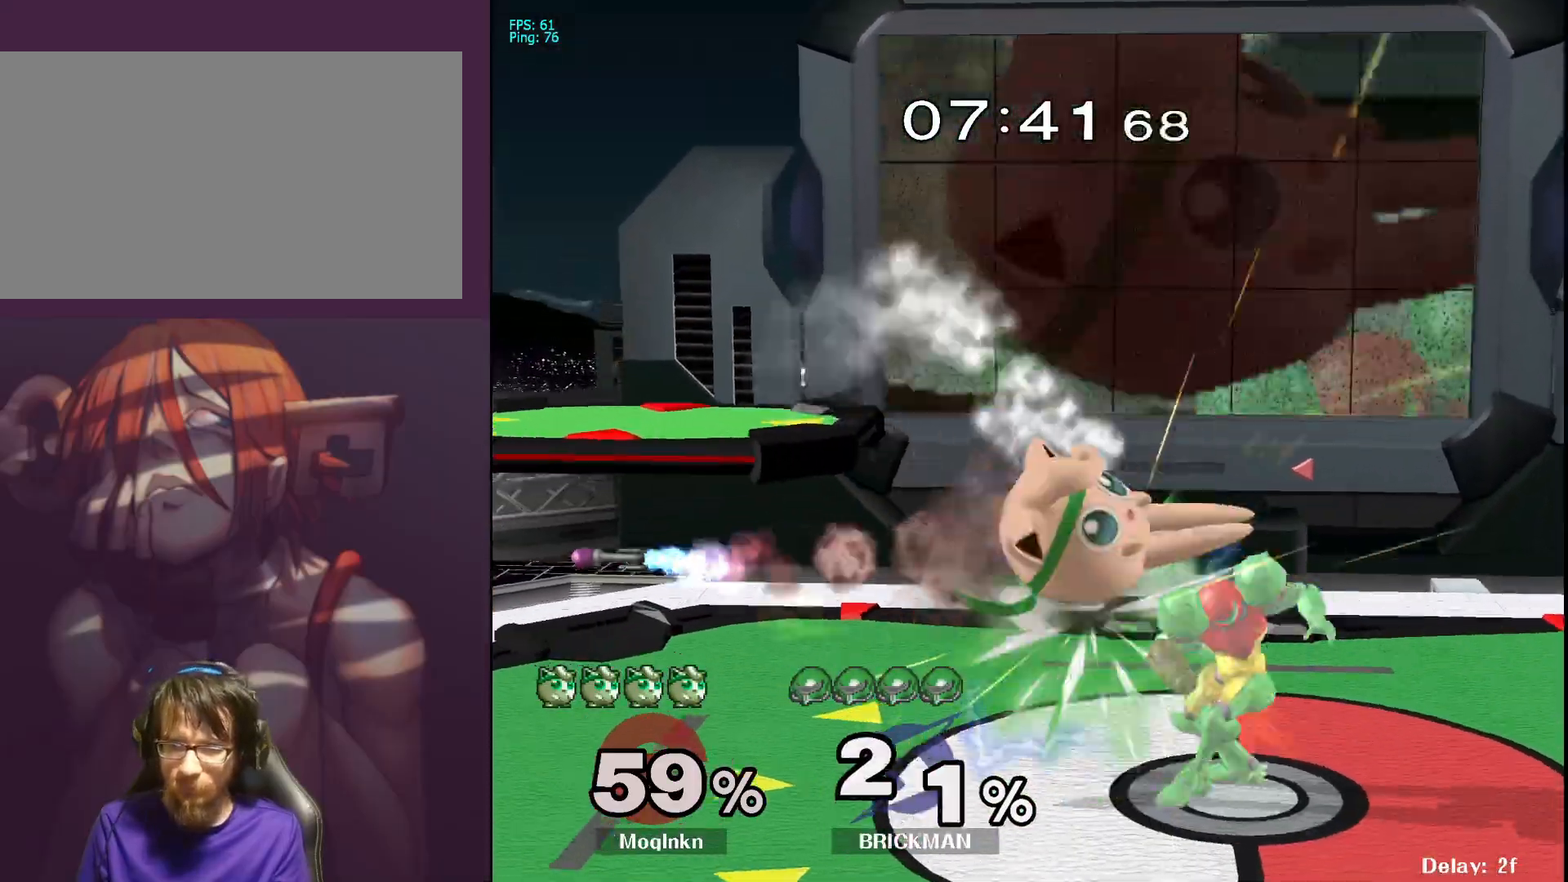
{"buttons": [], "left_stick": "up-right", "right_stick": "down", "events": [[100, "L1", "up"], [267, "Y", "down"], [300, "Y", "up"], [317, "left_stick", "up-right"], [367, "A", "down"], [450, "A", "up"], [467, "right_stick", "down"]]}
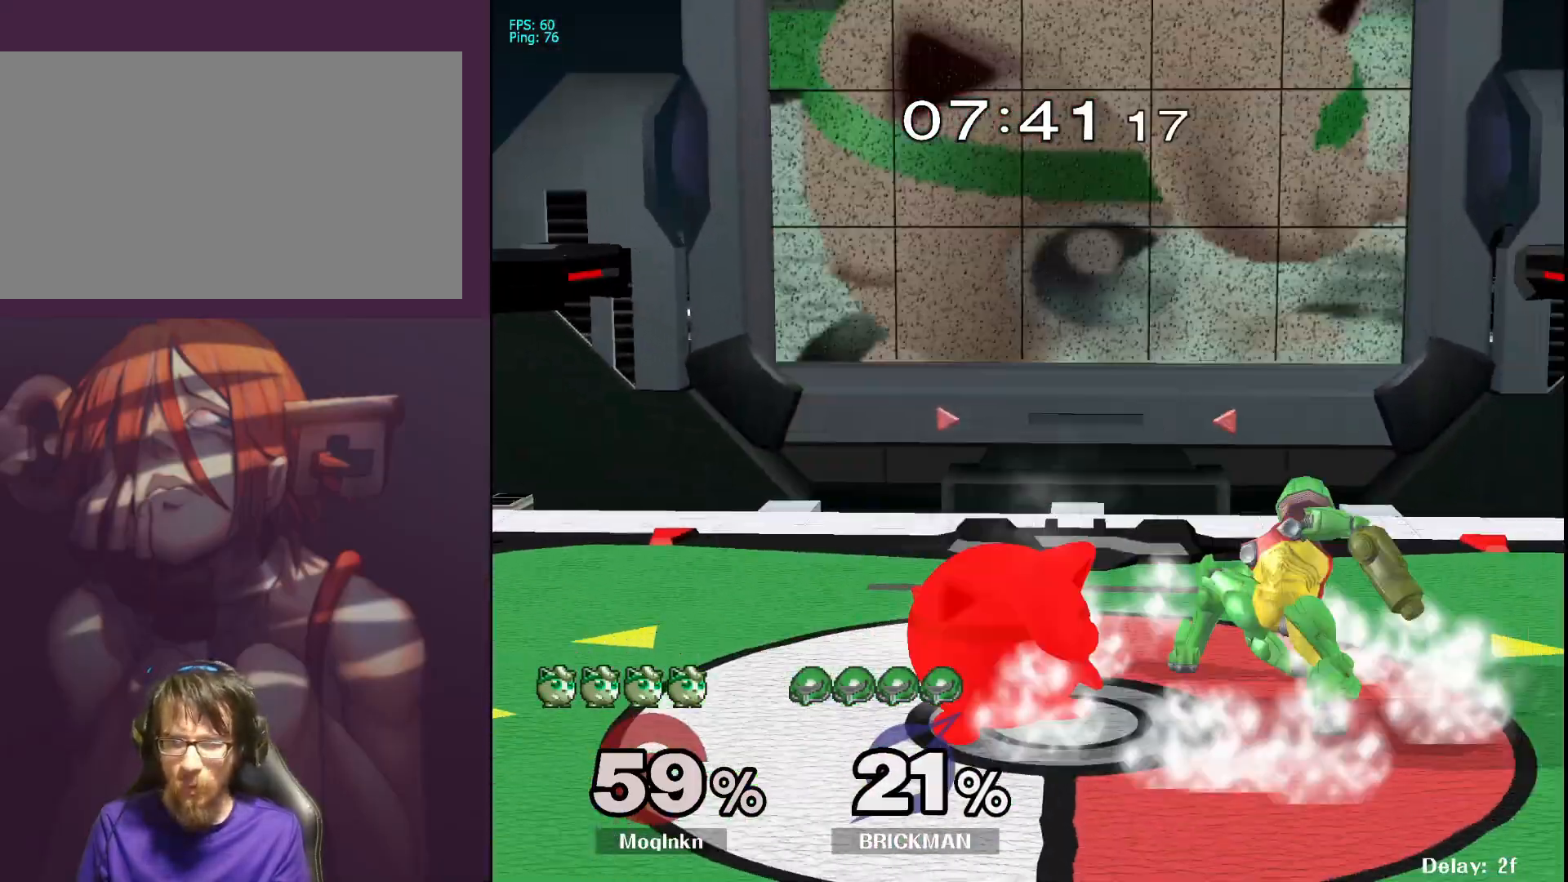
{"buttons": ["A", "L1"], "left_stick": "center", "right_stick": "center", "events": [[67, "right_stick", "center"], [283, "left_stick", "center"], [317, "L1", "down"], [500, "A", "down"]]}
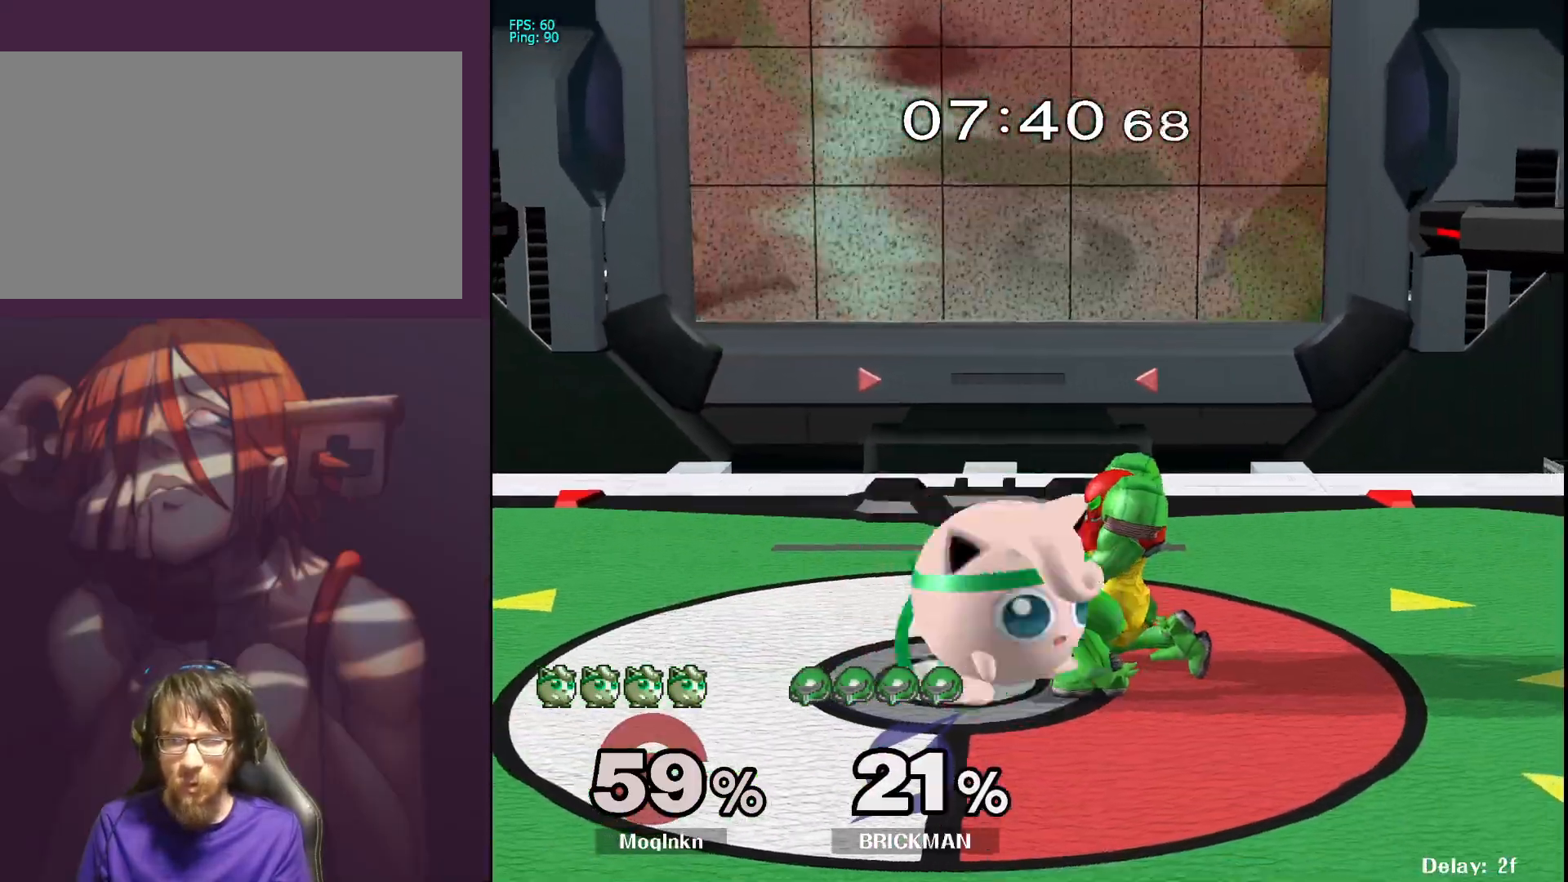
{"buttons": [], "left_stick": "up", "right_stick": "center", "events": [[67, "A", "up"], [217, "left_stick", "up"], [333, "L1", "up"]]}
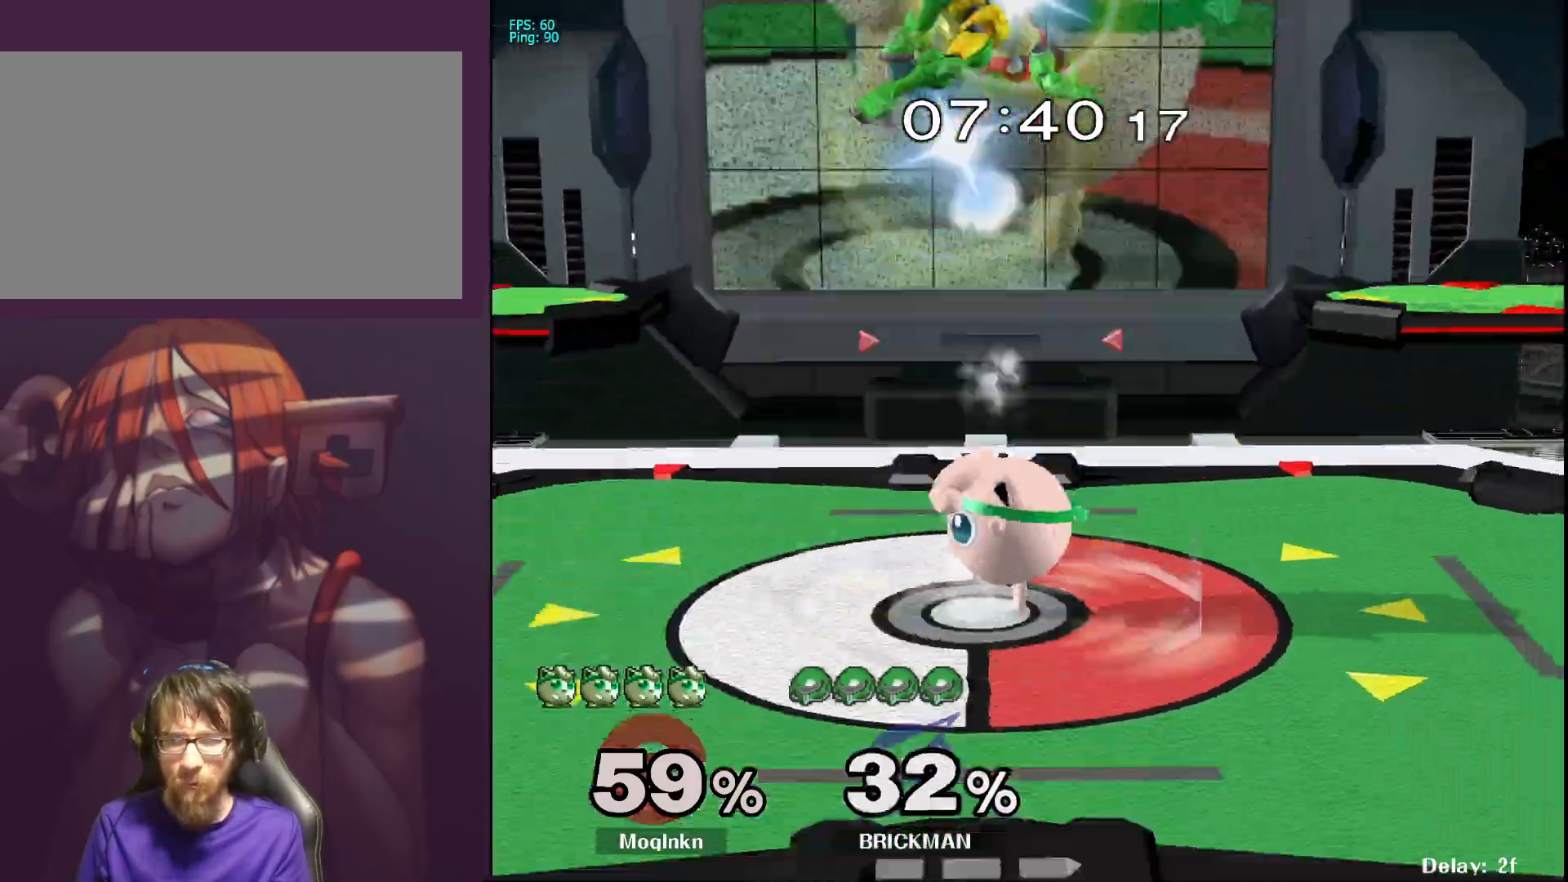
{"buttons": [], "left_stick": "up", "right_stick": "center", "events": [[17, "left_stick", "center"], [67, "left_stick", "up"], [250, "left_stick", "center"], [400, "left_stick", "up"], [417, "Y", "down"], [450, "Y", "up"]]}
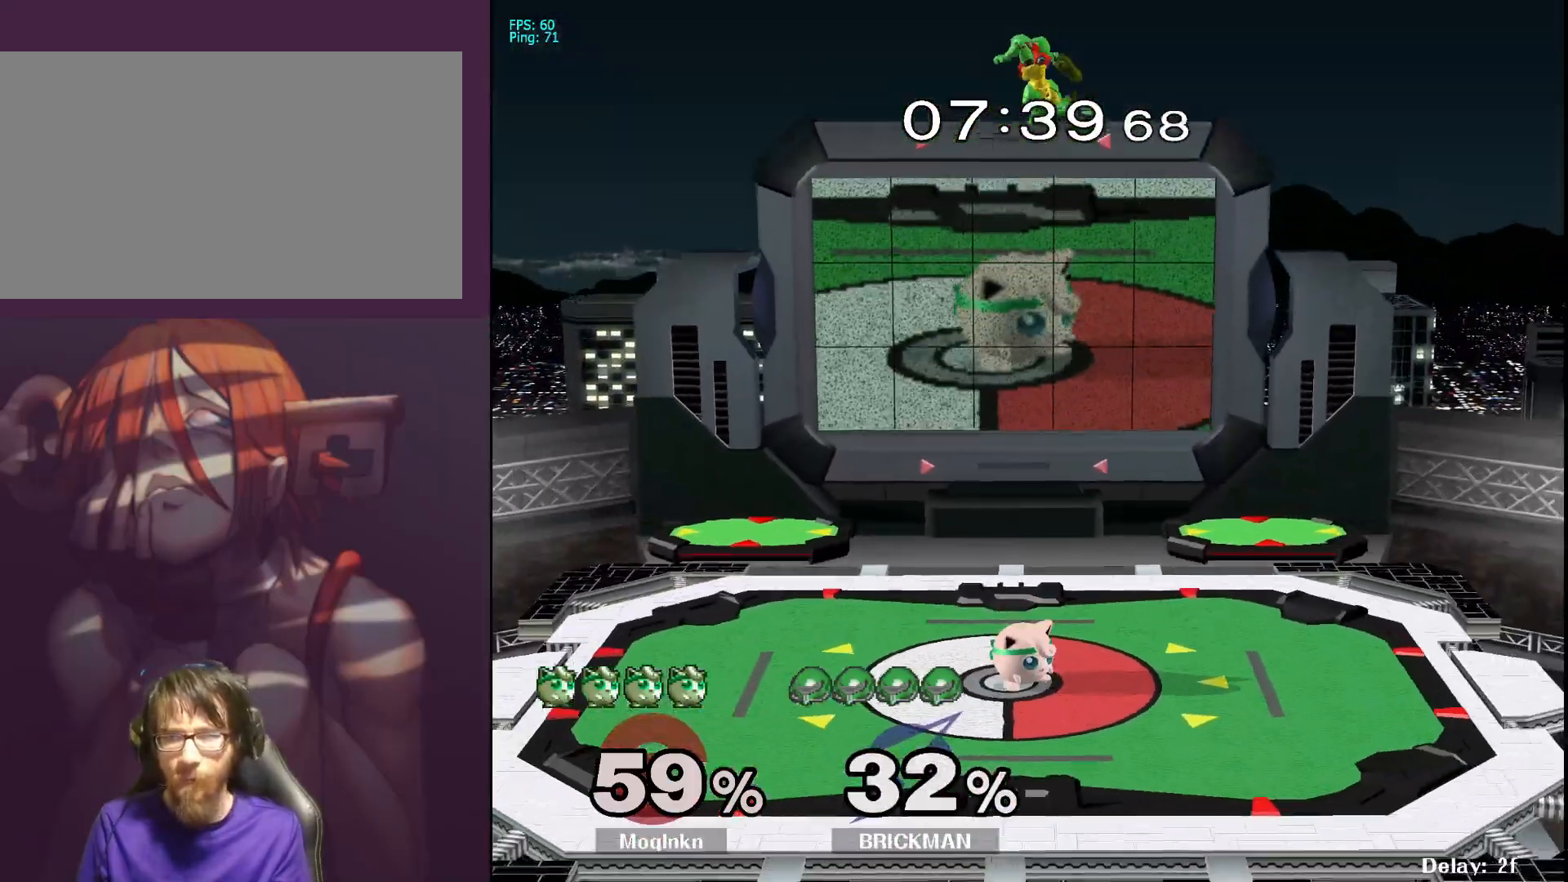
{"buttons": [], "left_stick": "up", "right_stick": "center", "events": [[250, "Y", "down"], [317, "Y", "up"]]}
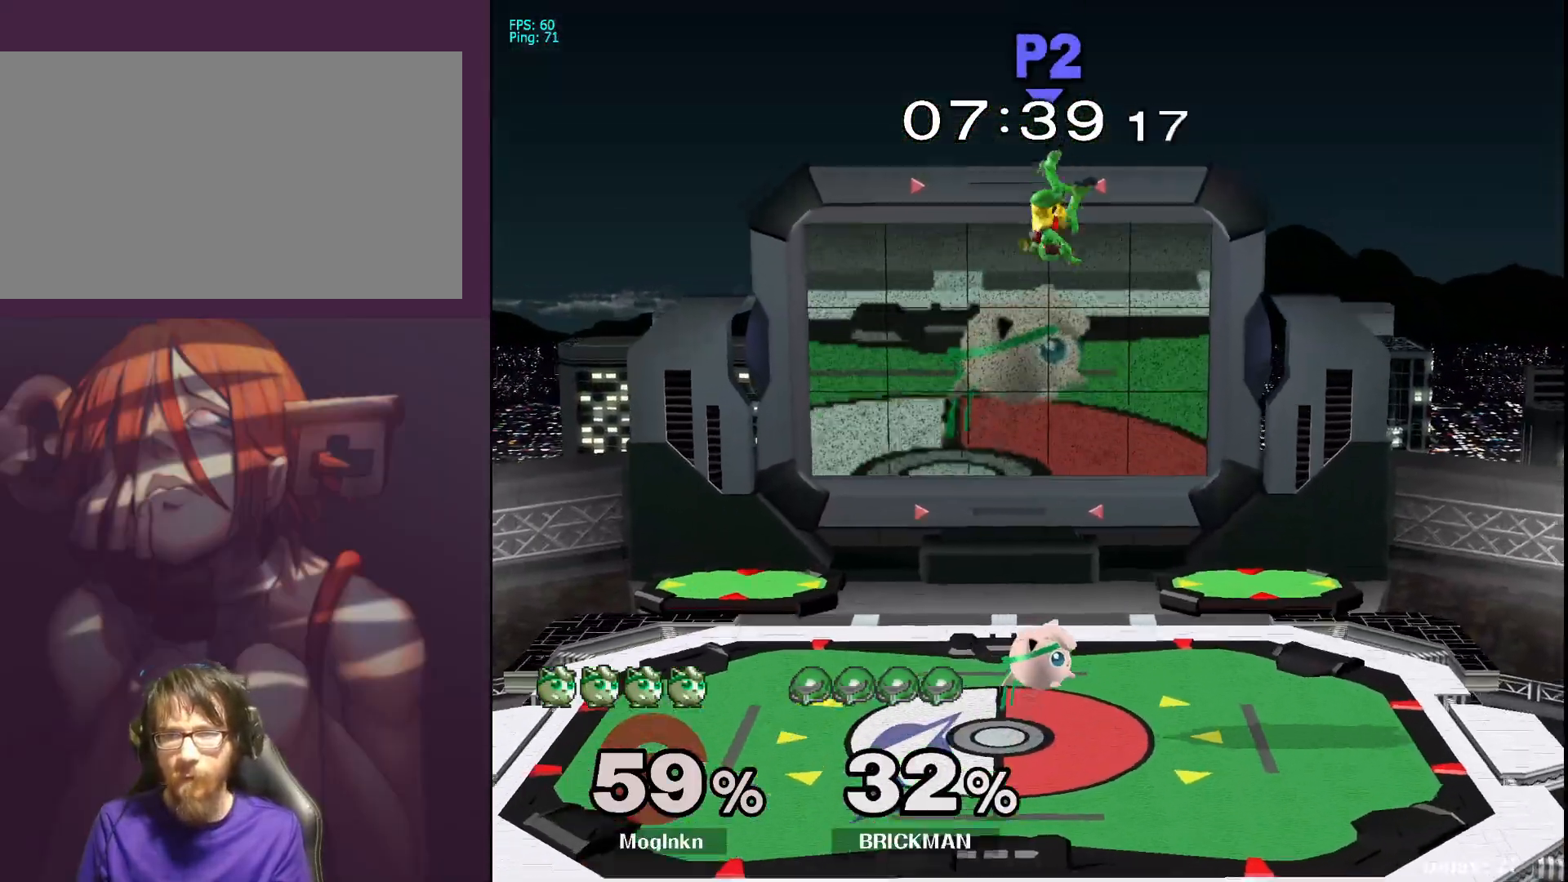
{"buttons": [], "left_stick": "center", "right_stick": "center", "events": [[100, "Y", "down"], [167, "Y", "up"], [267, "A", "down"], [350, "left_stick", "left"], [400, "A", "up"], [500, "left_stick", "center"]]}
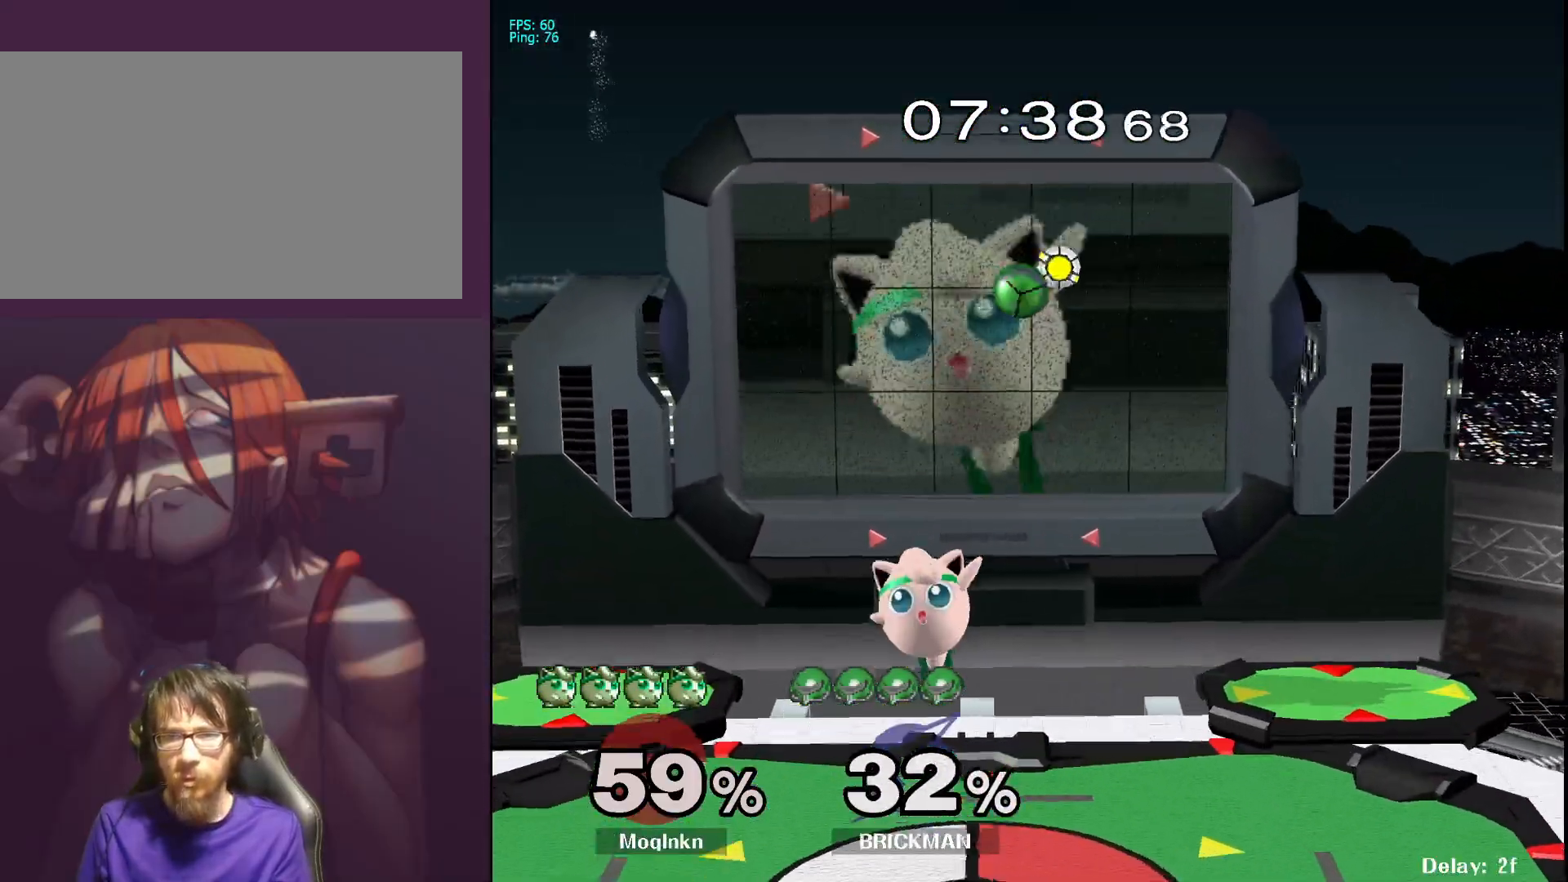
{"buttons": ["A"], "left_stick": "up-left", "right_stick": "center", "events": [[100, "left_stick", "down-right"], [183, "left_stick", "right"], [300, "Y", "down"], [317, "left_stick", "up"], [350, "Y", "up"], [400, "A", "down"], [417, "left_stick", "up-left"]]}
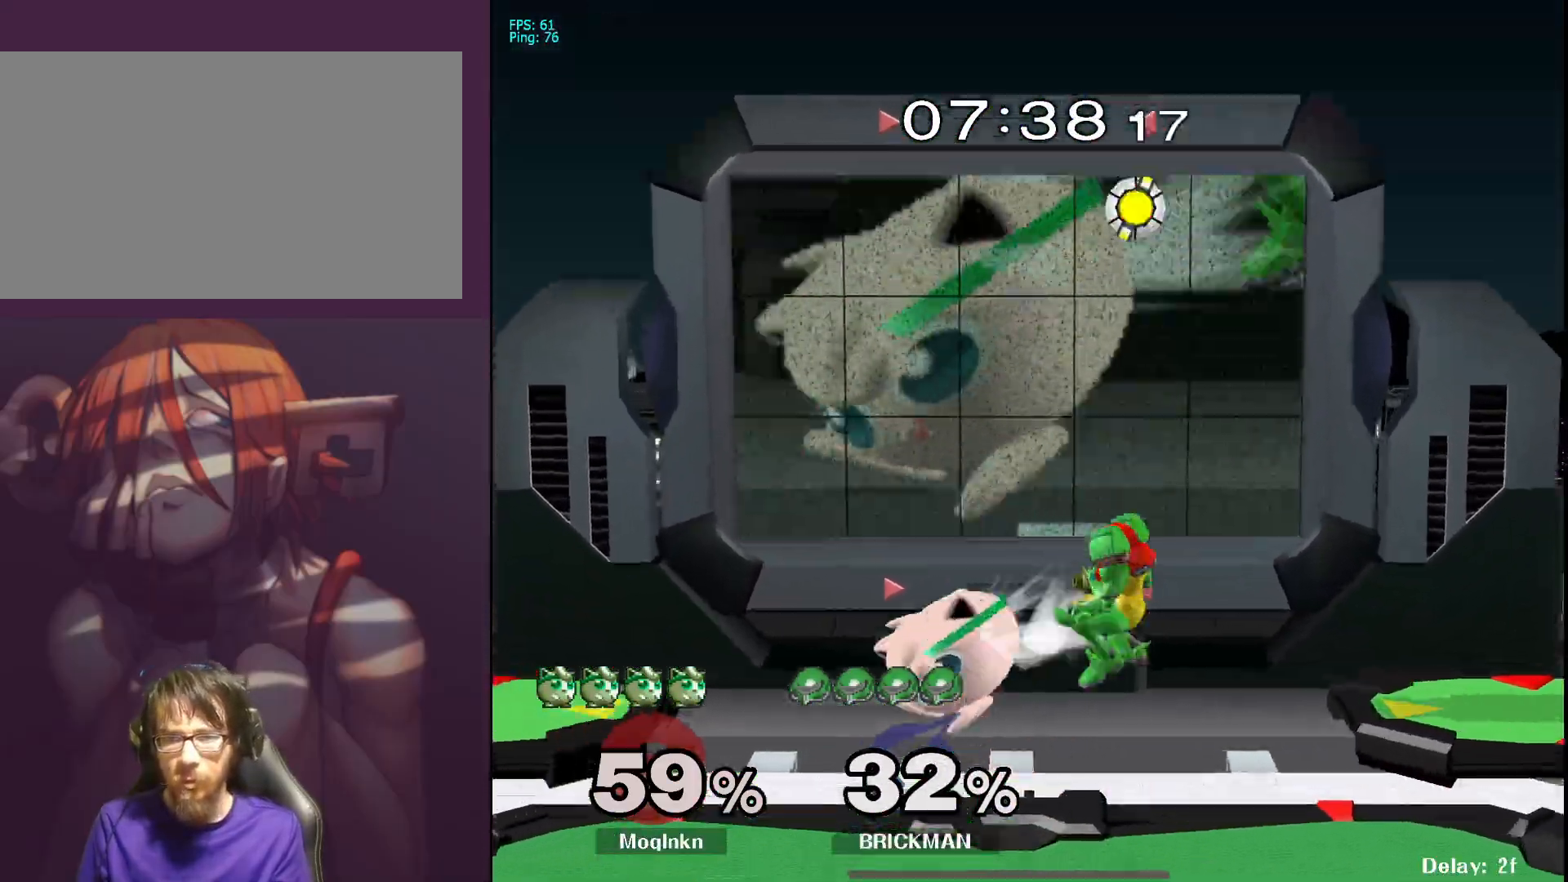
{"buttons": [], "left_stick": "right", "right_stick": "center", "events": [[50, "A", "up"], [150, "left_stick", "up-right"], [300, "left_stick", "right"]]}
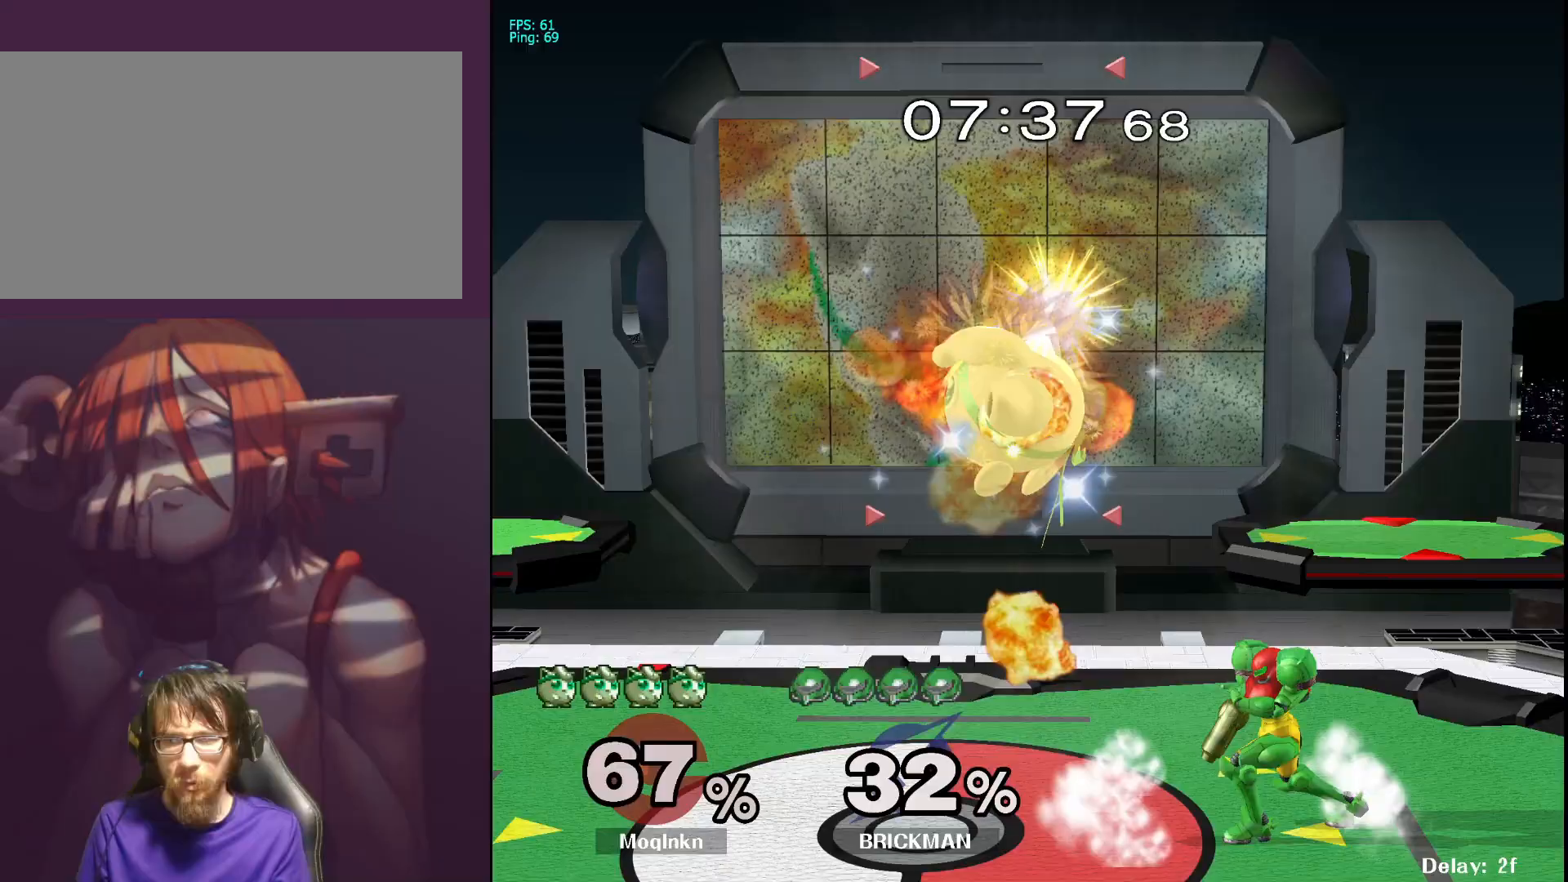
{"buttons": [], "left_stick": "right", "right_stick": "center", "events": [[17, "right_stick", "right"], [33, "left_stick", "down"], [67, "L1", "down"], [83, "right_stick", "center"], [150, "left_stick", "center"], [300, "L1", "up"], [350, "left_stick", "left"], [450, "left_stick", "right"]]}
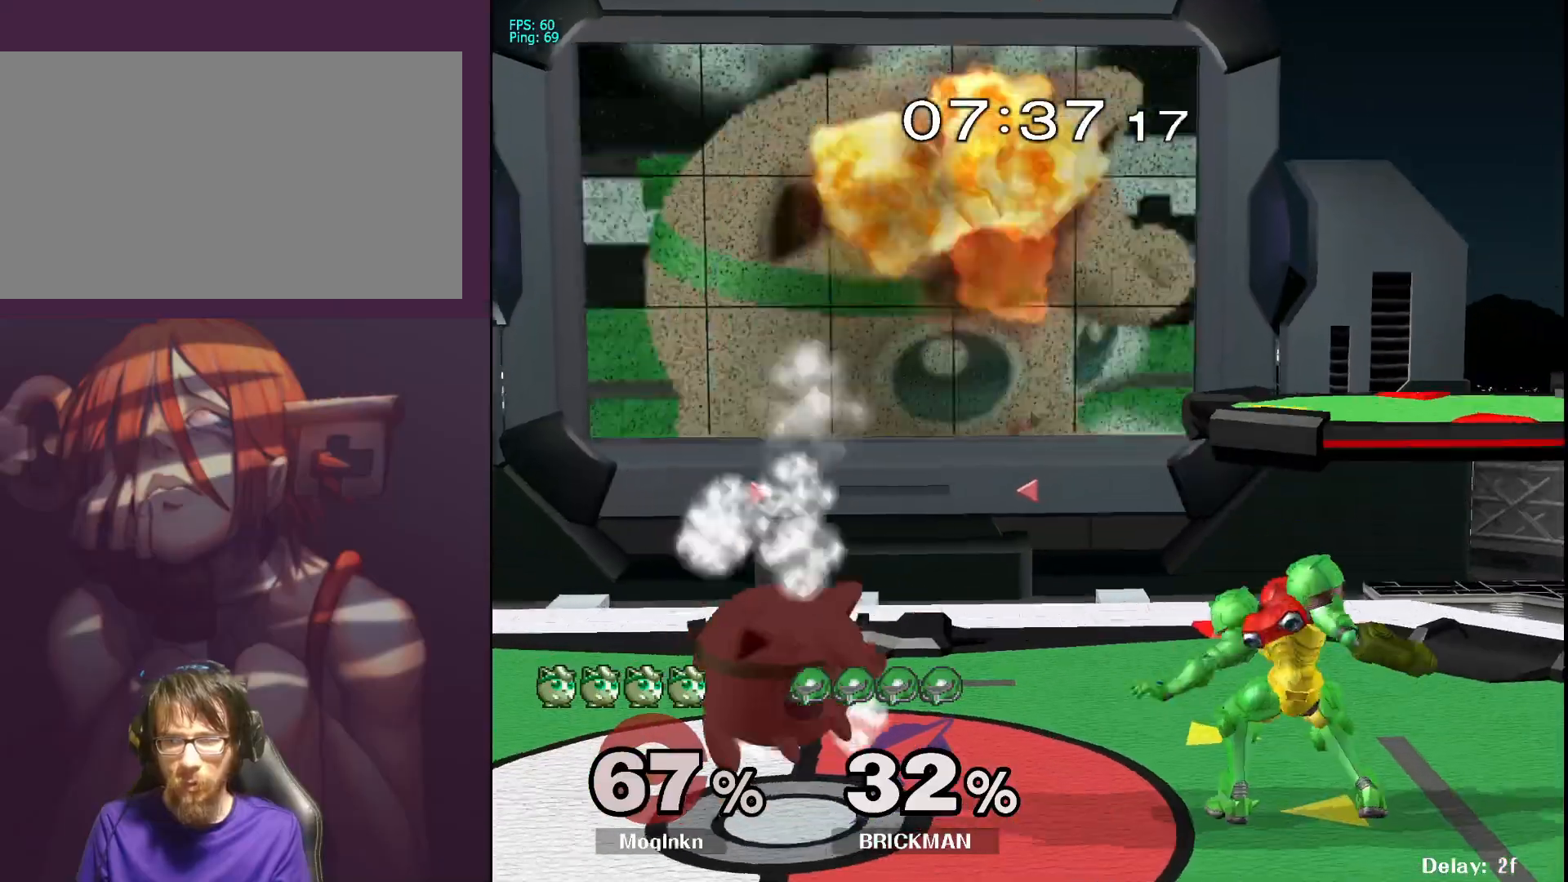
{"buttons": [], "left_stick": "up-right", "right_stick": "center", "events": [[17, "A", "down"], [67, "A", "up"], [150, "left_stick", "up-right"]]}
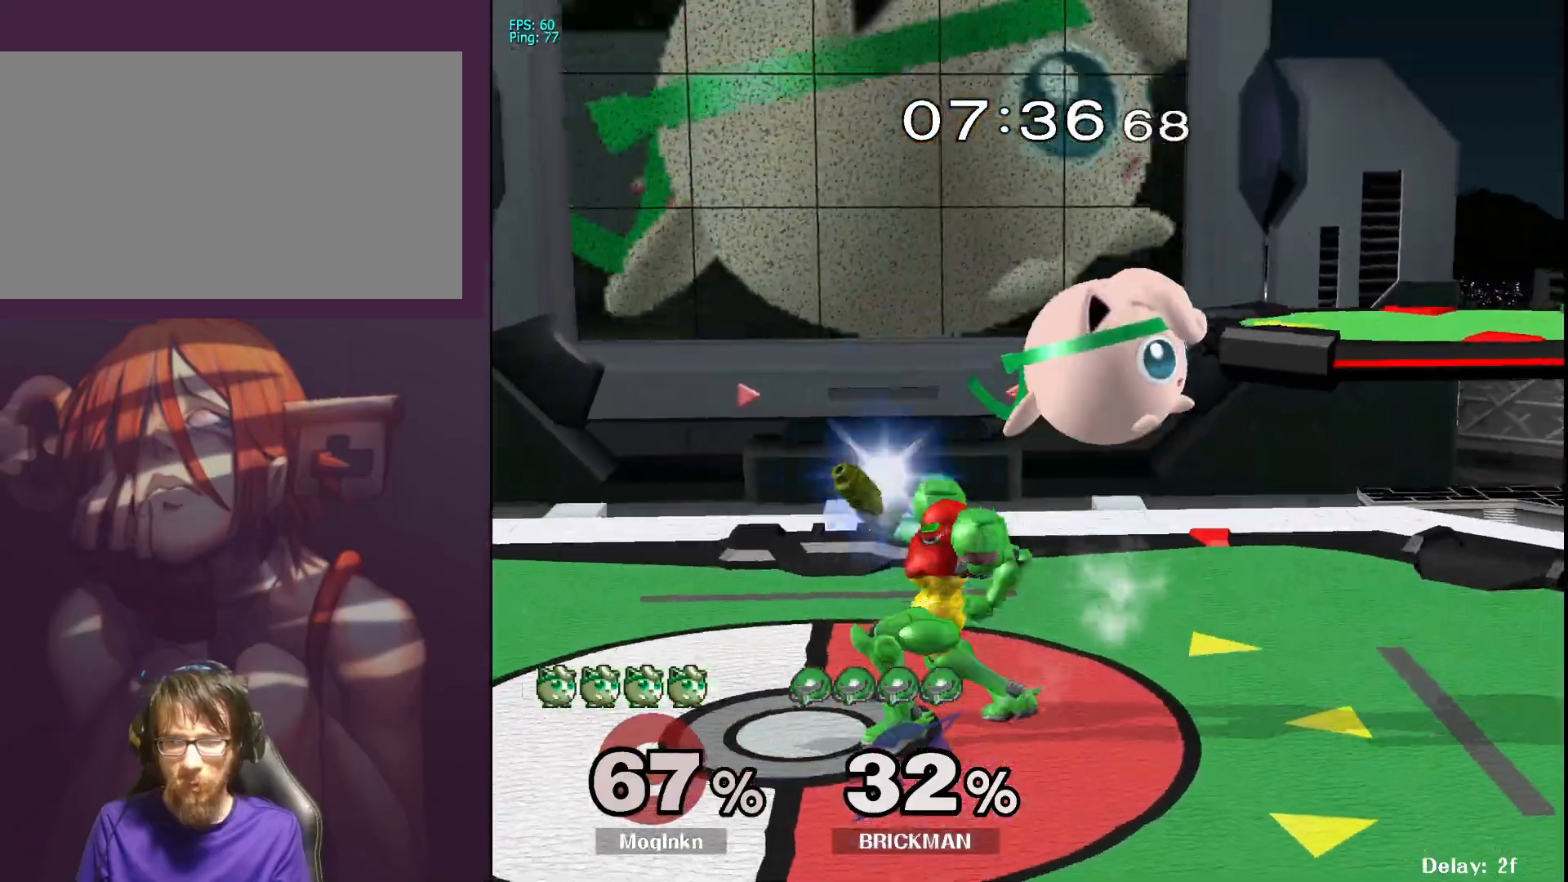
{"buttons": [], "left_stick": "down-left", "right_stick": "center", "events": [[17, "left_stick", "center"], [117, "left_stick", "left"], [150, "right_stick", "down-left"], [250, "right_stick", "center"], [433, "left_stick", "down-left"]]}
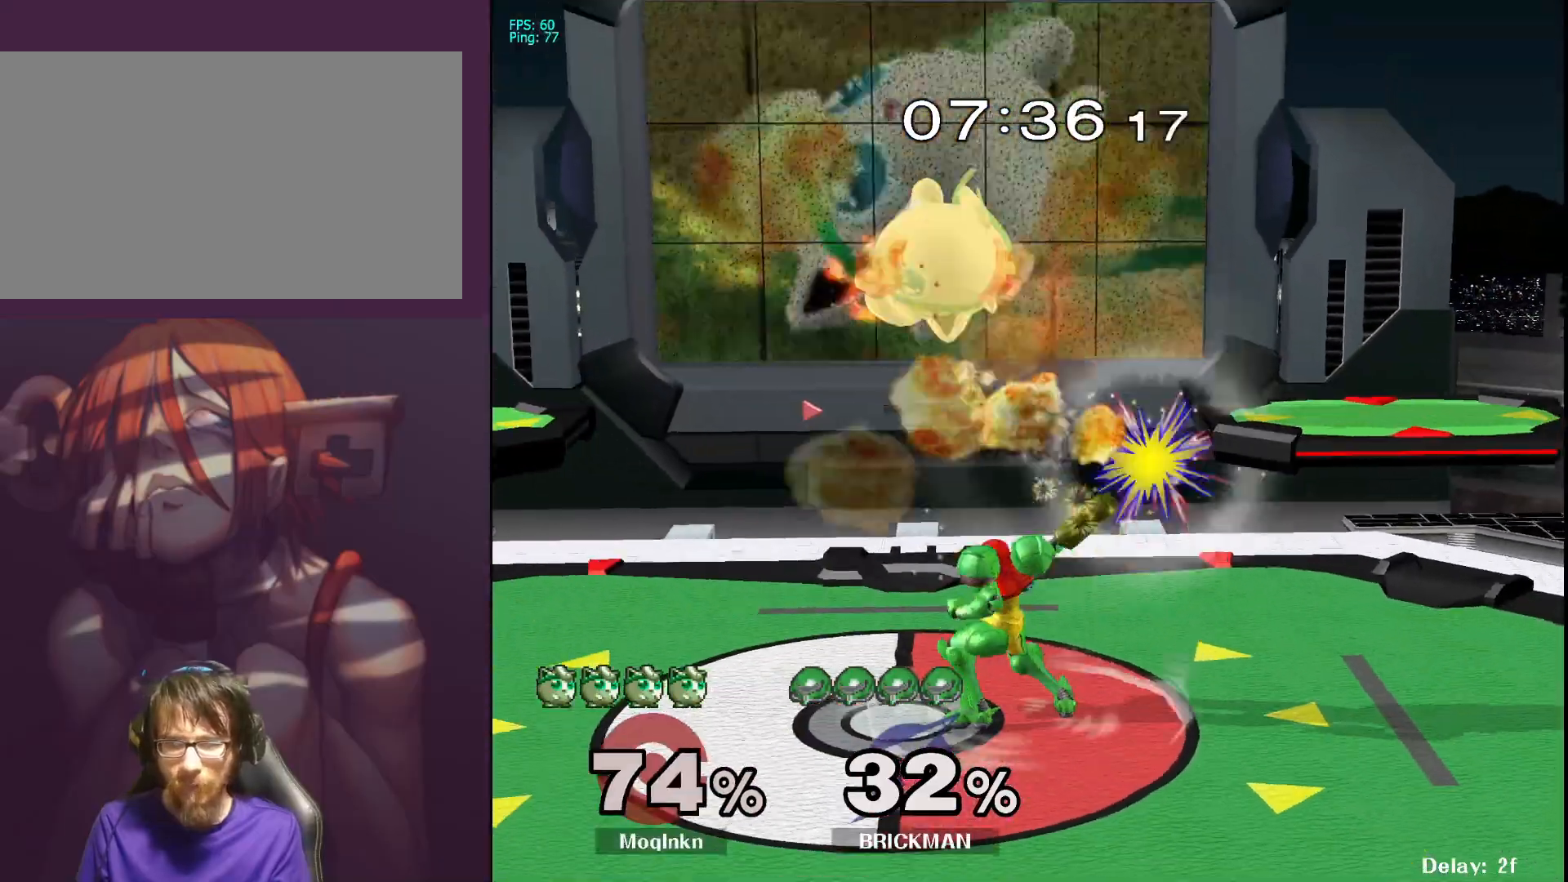
{"buttons": [], "left_stick": "down", "right_stick": "down-right", "events": [[83, "left_stick", "down"], [183, "left_stick", "down-right"], [317, "right_stick", "down-right"], [383, "left_stick", "down"]]}
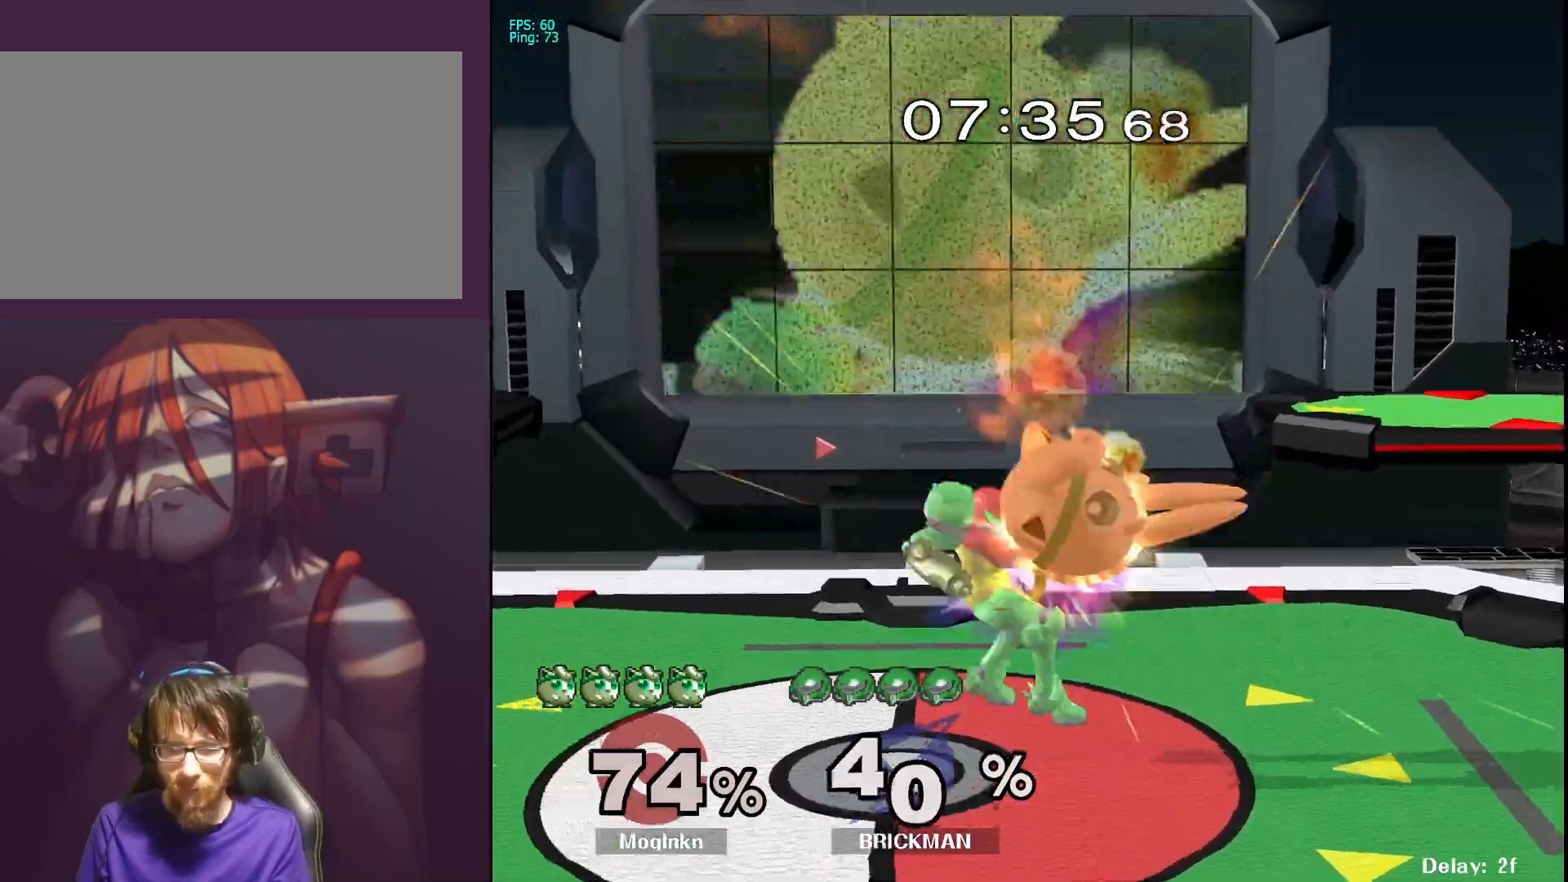
{"buttons": [], "left_stick": "left", "right_stick": "center", "events": [[50, "right_stick", "right"], [100, "right_stick", "center"], [150, "left_stick", "center"], [167, "L1", "down"], [317, "L1", "up"], [333, "L1", "down"], [350, "L1", "up"], [500, "left_stick", "left"]]}
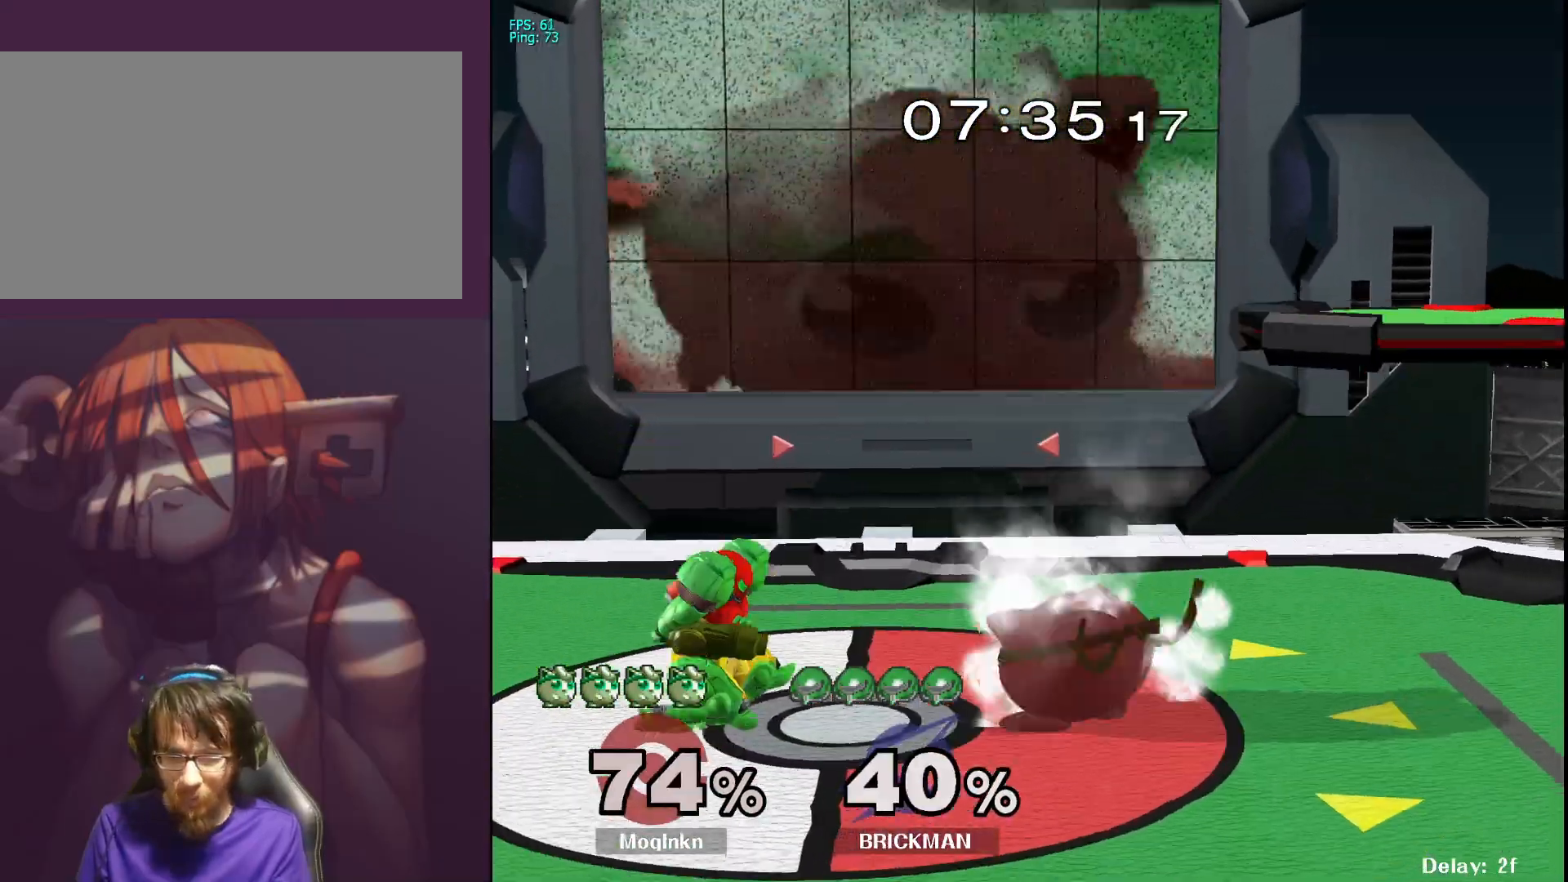
{"buttons": [], "left_stick": "center", "right_stick": "center", "events": [[67, "A", "down"], [133, "A", "up"], [183, "A", "down"], [200, "A", "up"], [383, "left_stick", "center"]]}
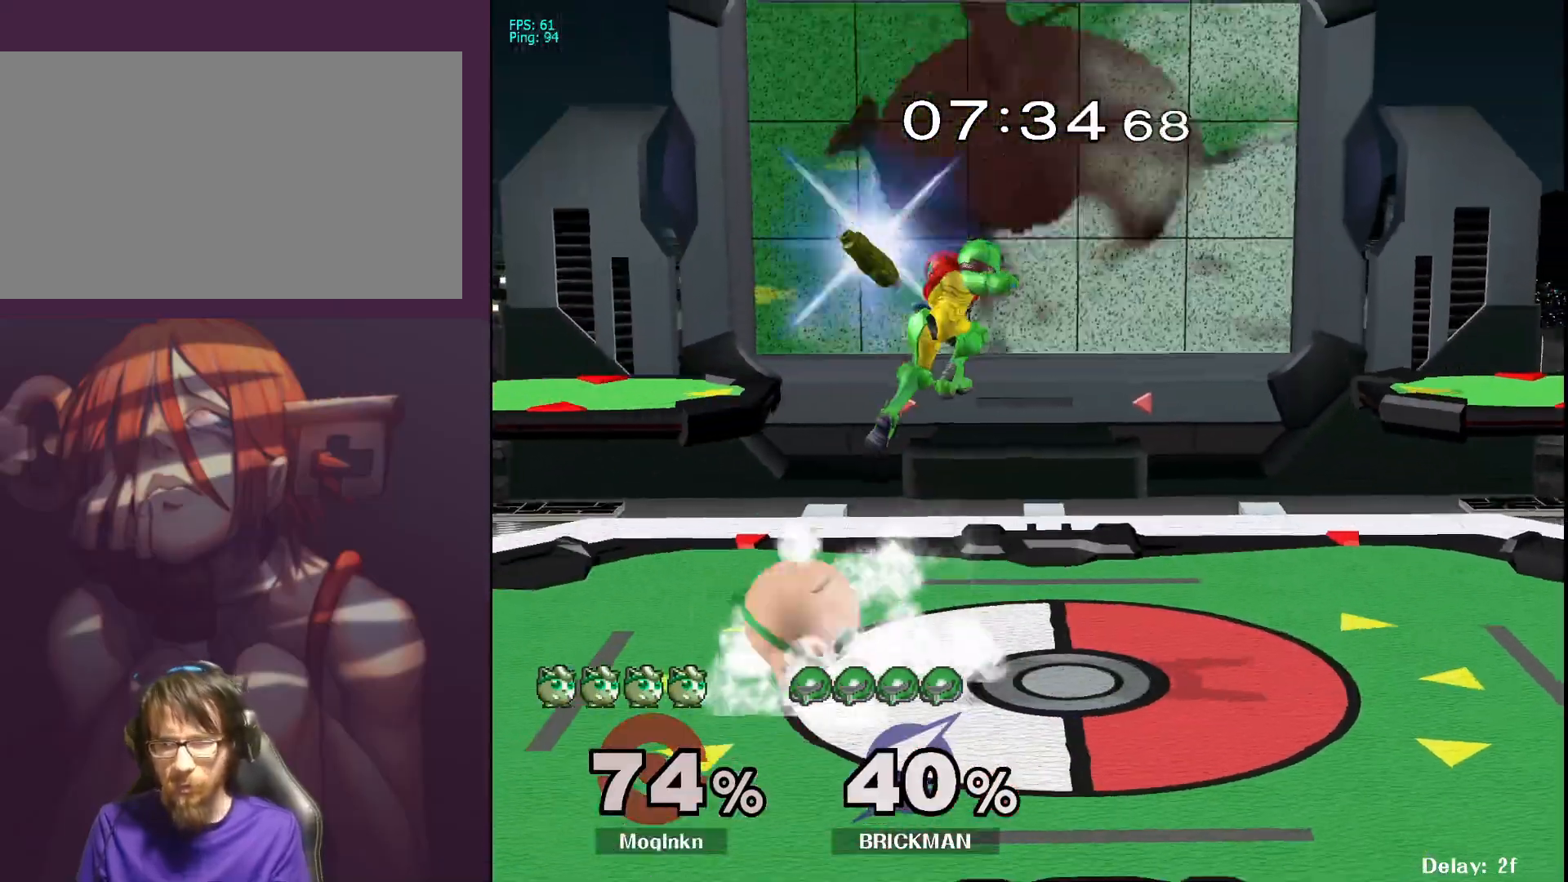
{"buttons": [], "left_stick": "center", "right_stick": "center", "events": [[250, "left_stick", "right"], [283, "A", "down"], [367, "A", "up"], [417, "left_stick", "center"]]}
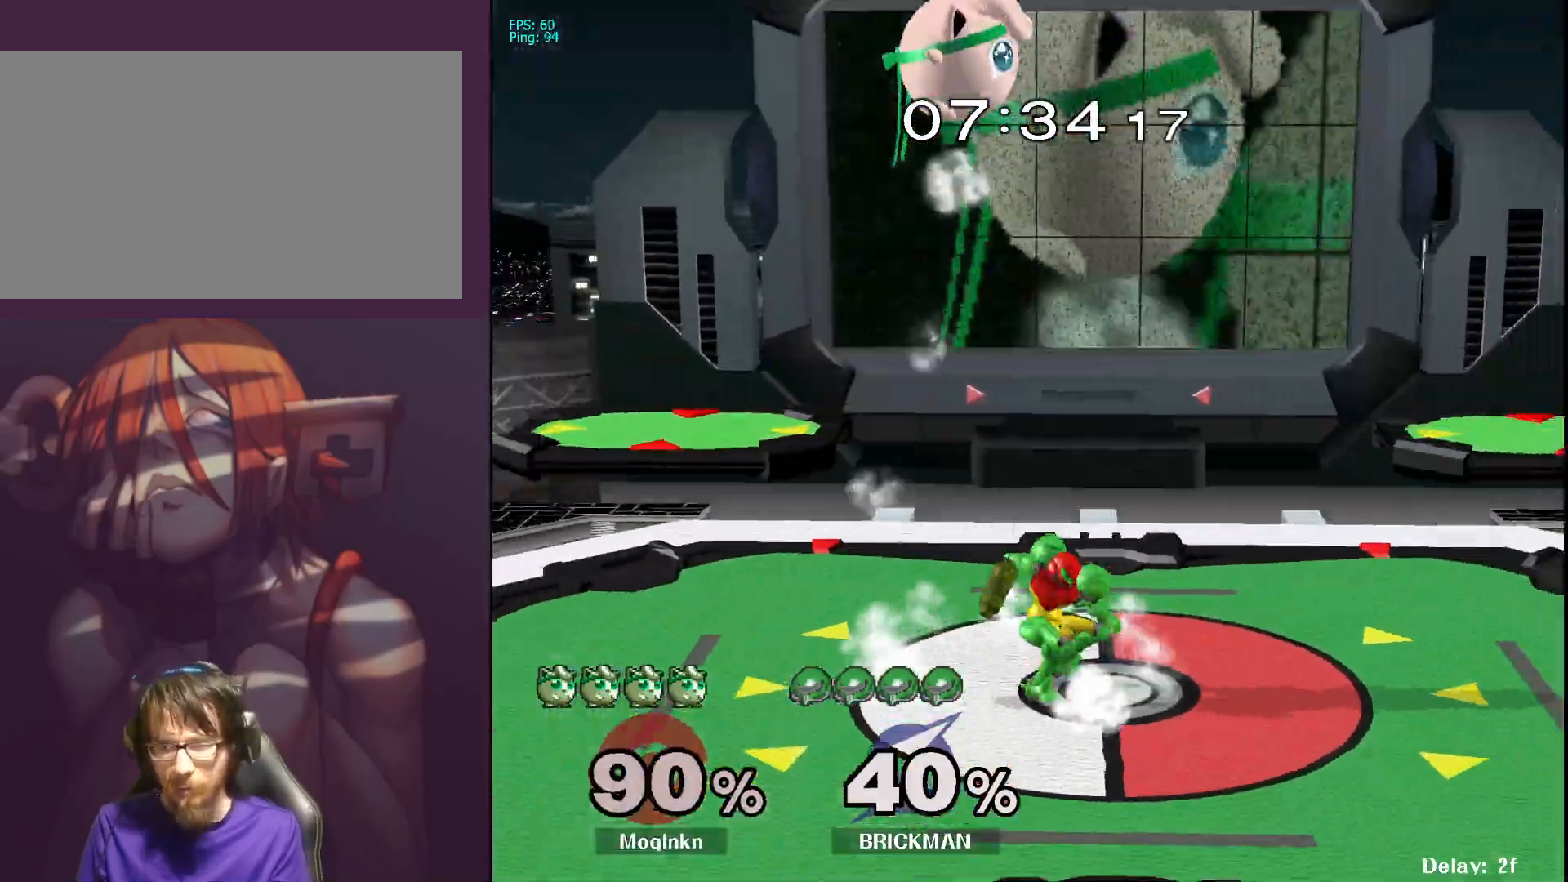
{"buttons": [], "left_stick": "down", "right_stick": "center", "events": [[267, "left_stick", "right"], [483, "left_stick", "down"]]}
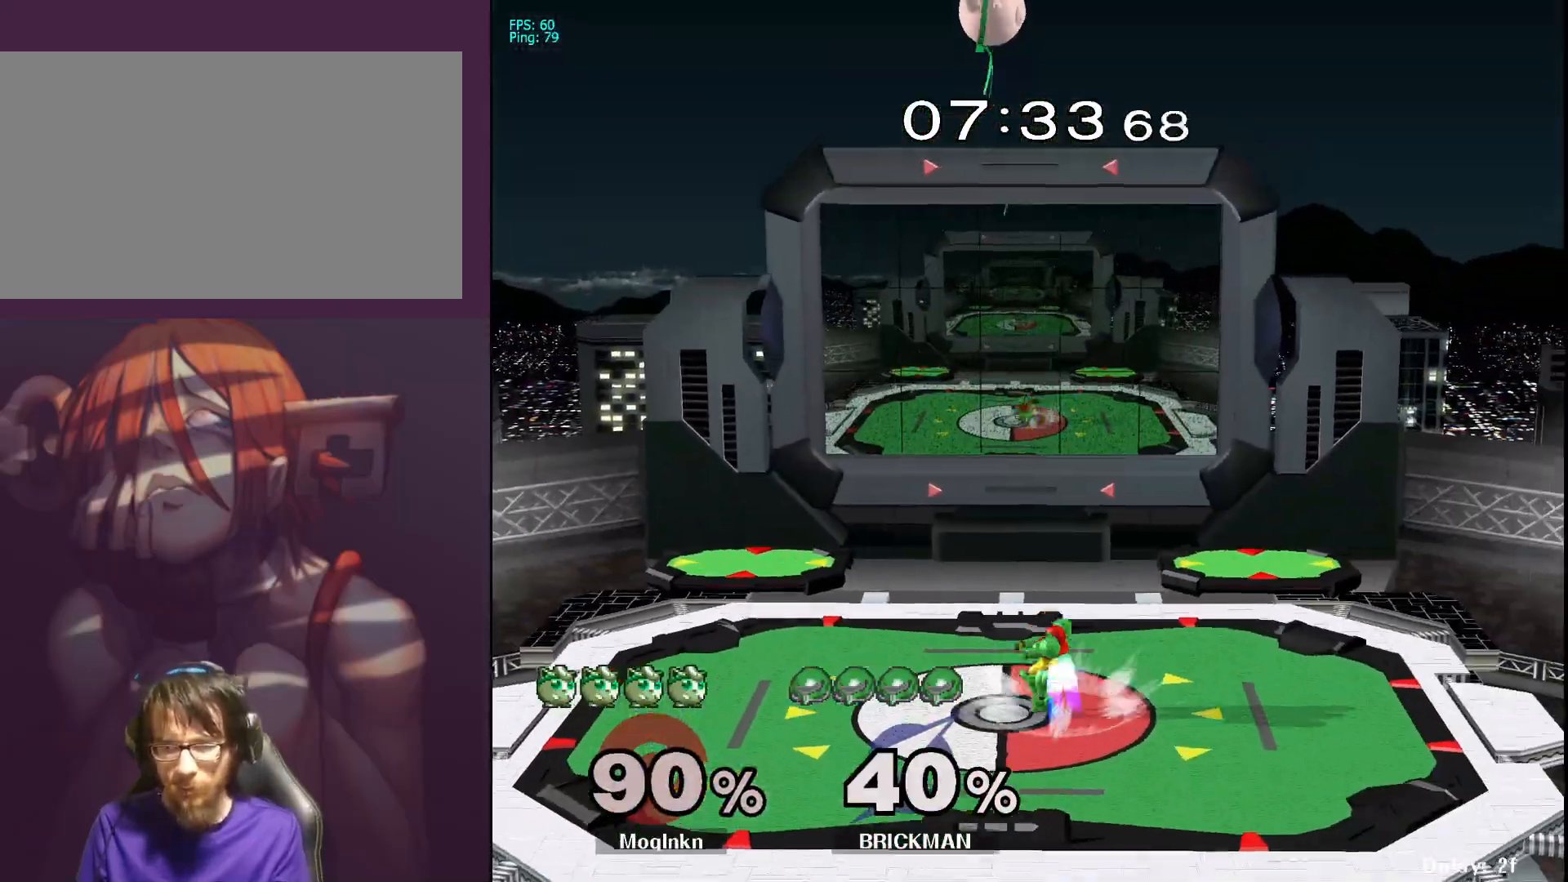
{"buttons": [], "left_stick": "down", "right_stick": "center", "events": [[100, "left_stick", "down-left"], [317, "left_stick", "down"]]}